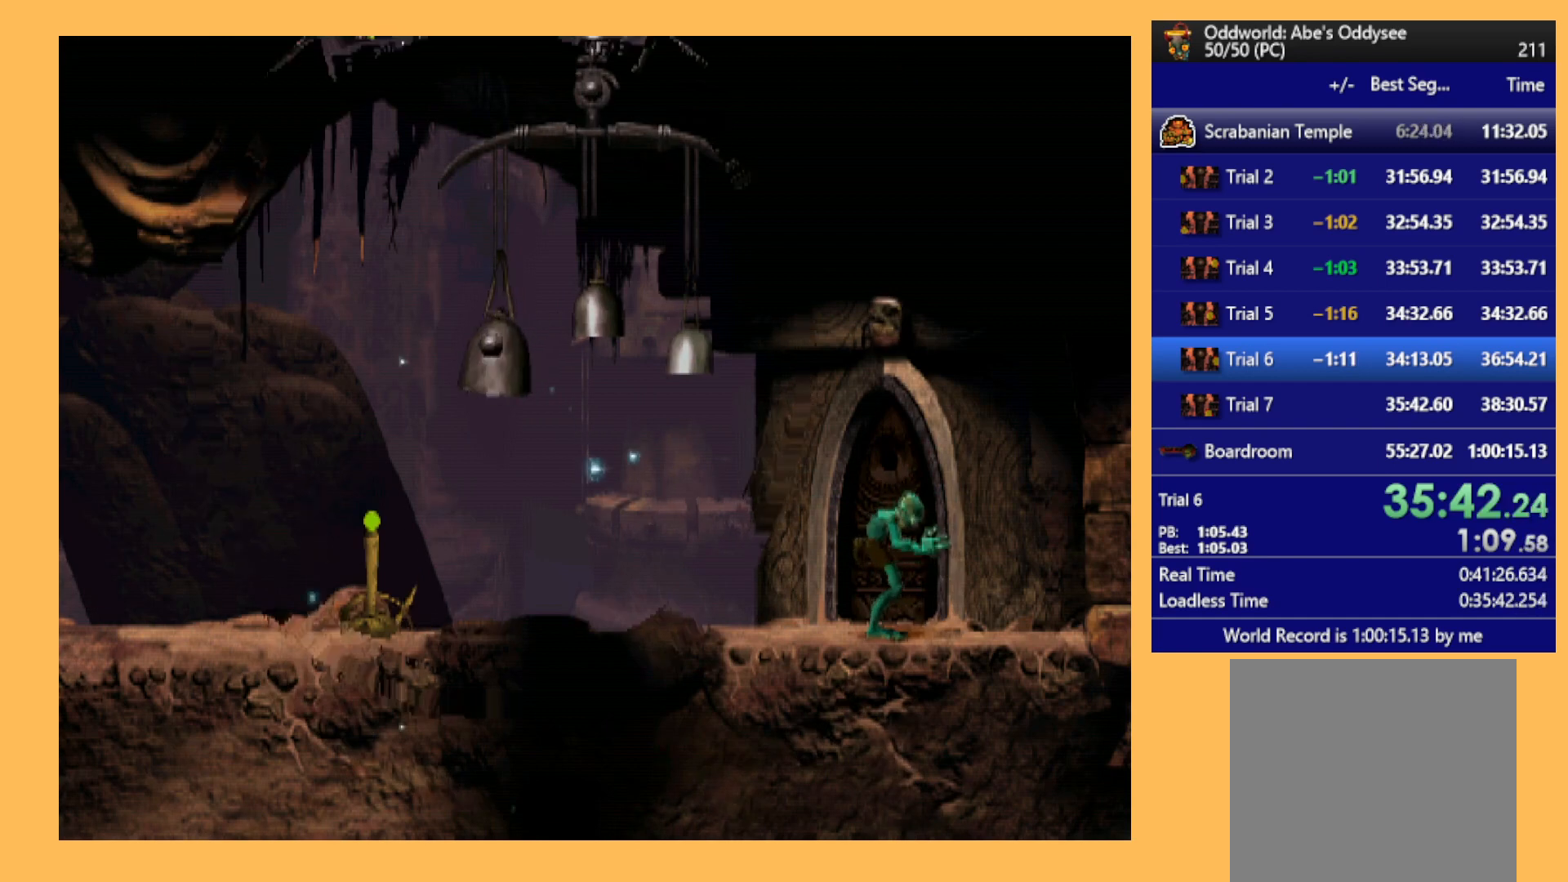
Gameplay with a controller (Xbox layout); each line is a JSON object with the inputs held at the frame after it. "events" lists button and stick changes between this image and that frame as [ms after this image, input, new state], when the widget could be followed in between. Not read: right_stick.
{"buttons": ["DPAD_UP"], "left_stick": "center", "events": [[67, "DPAD_UP", "down"]]}
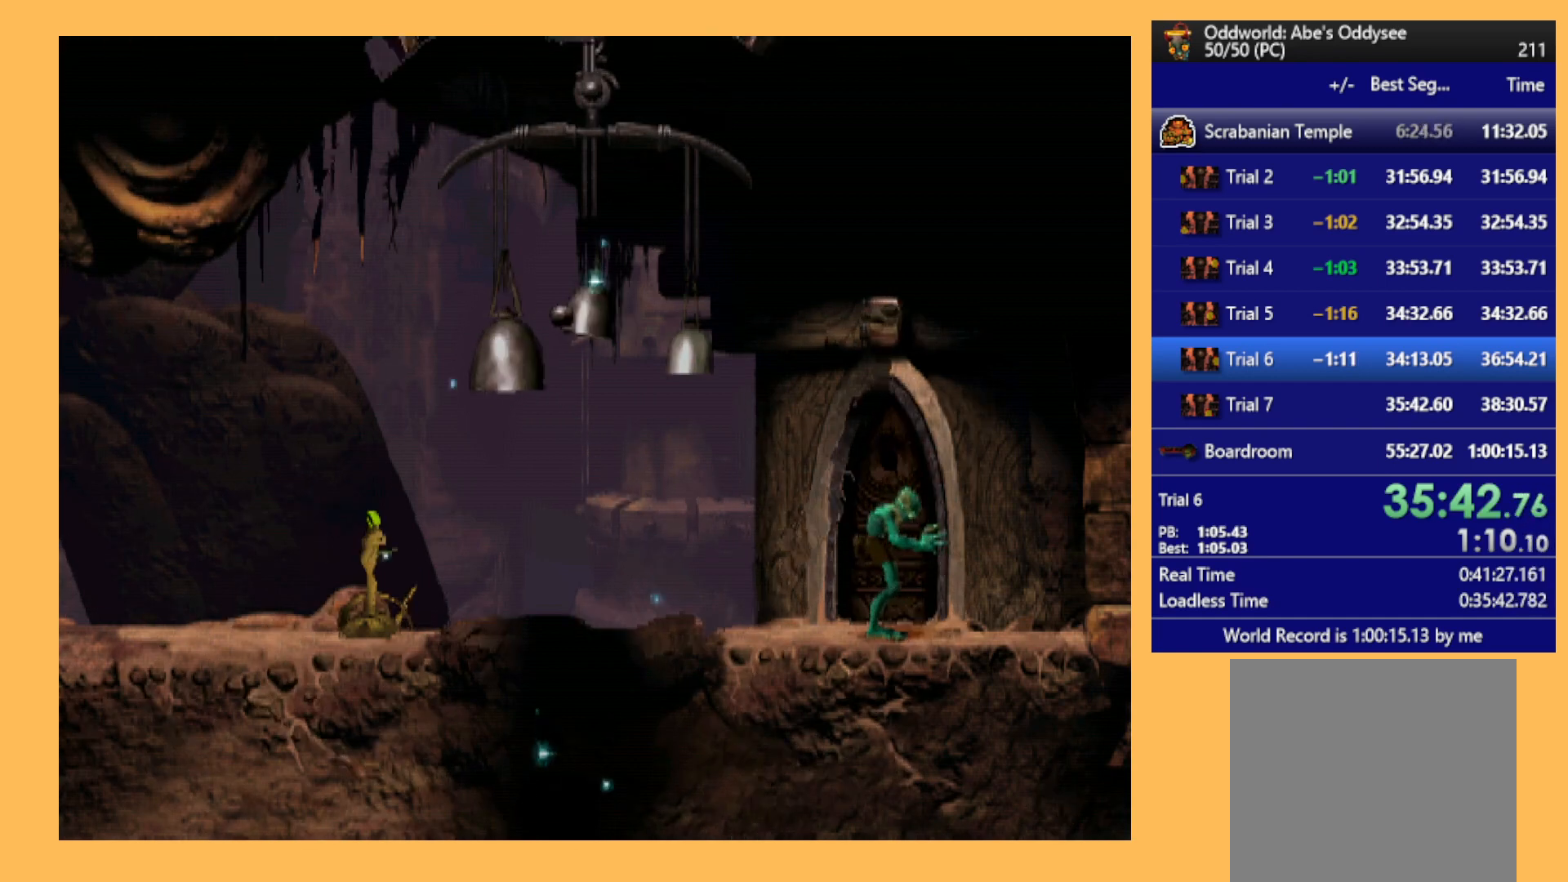
{"buttons": ["DPAD_UP"], "left_stick": "center", "events": []}
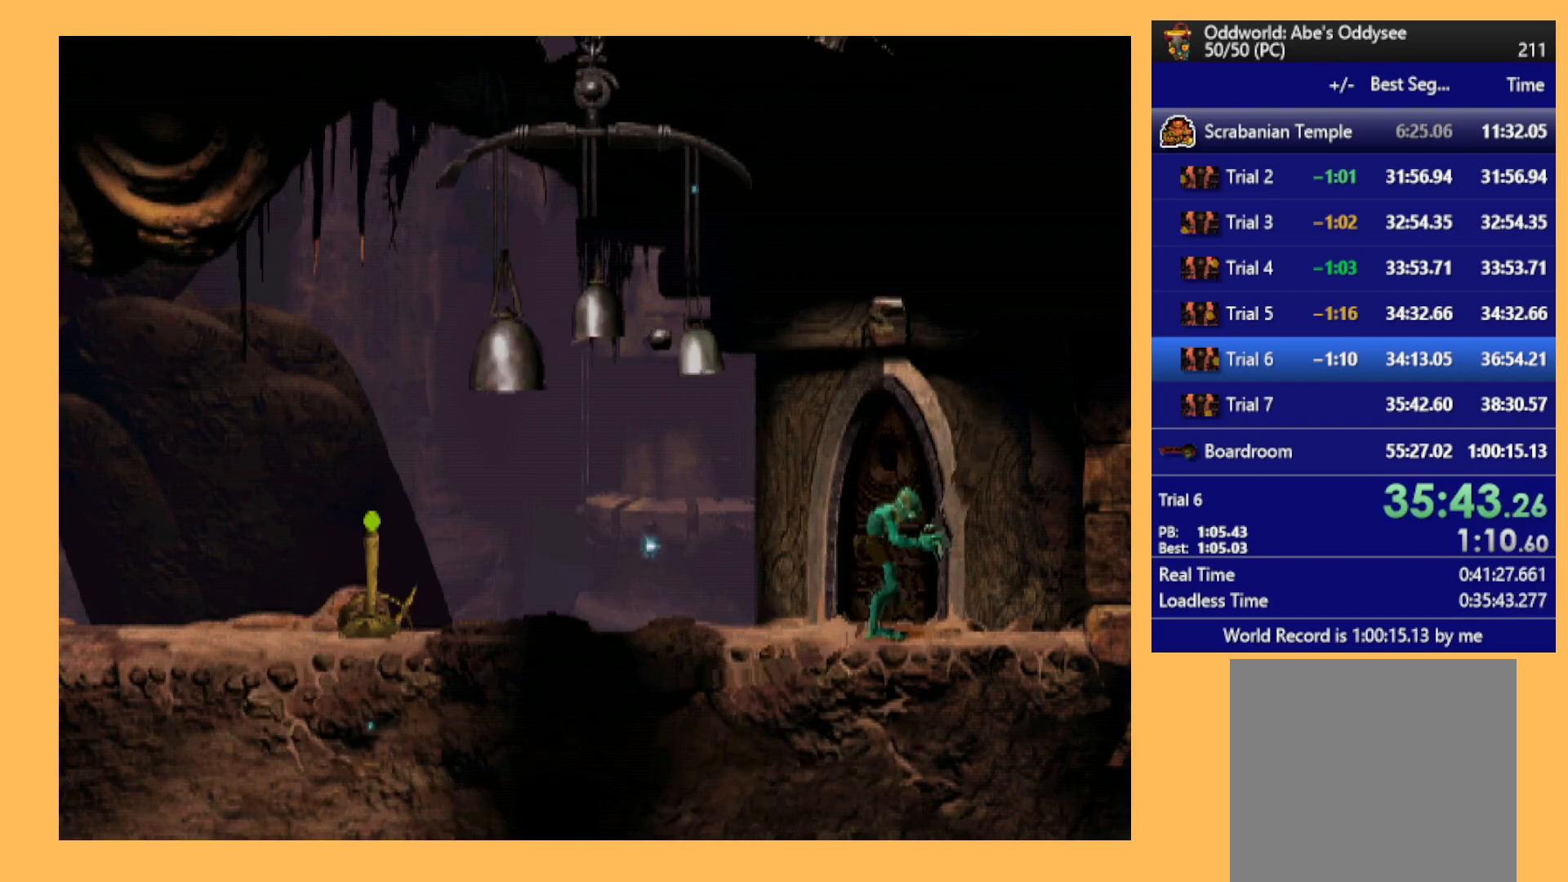
{"buttons": ["DPAD_UP"], "left_stick": "center", "events": []}
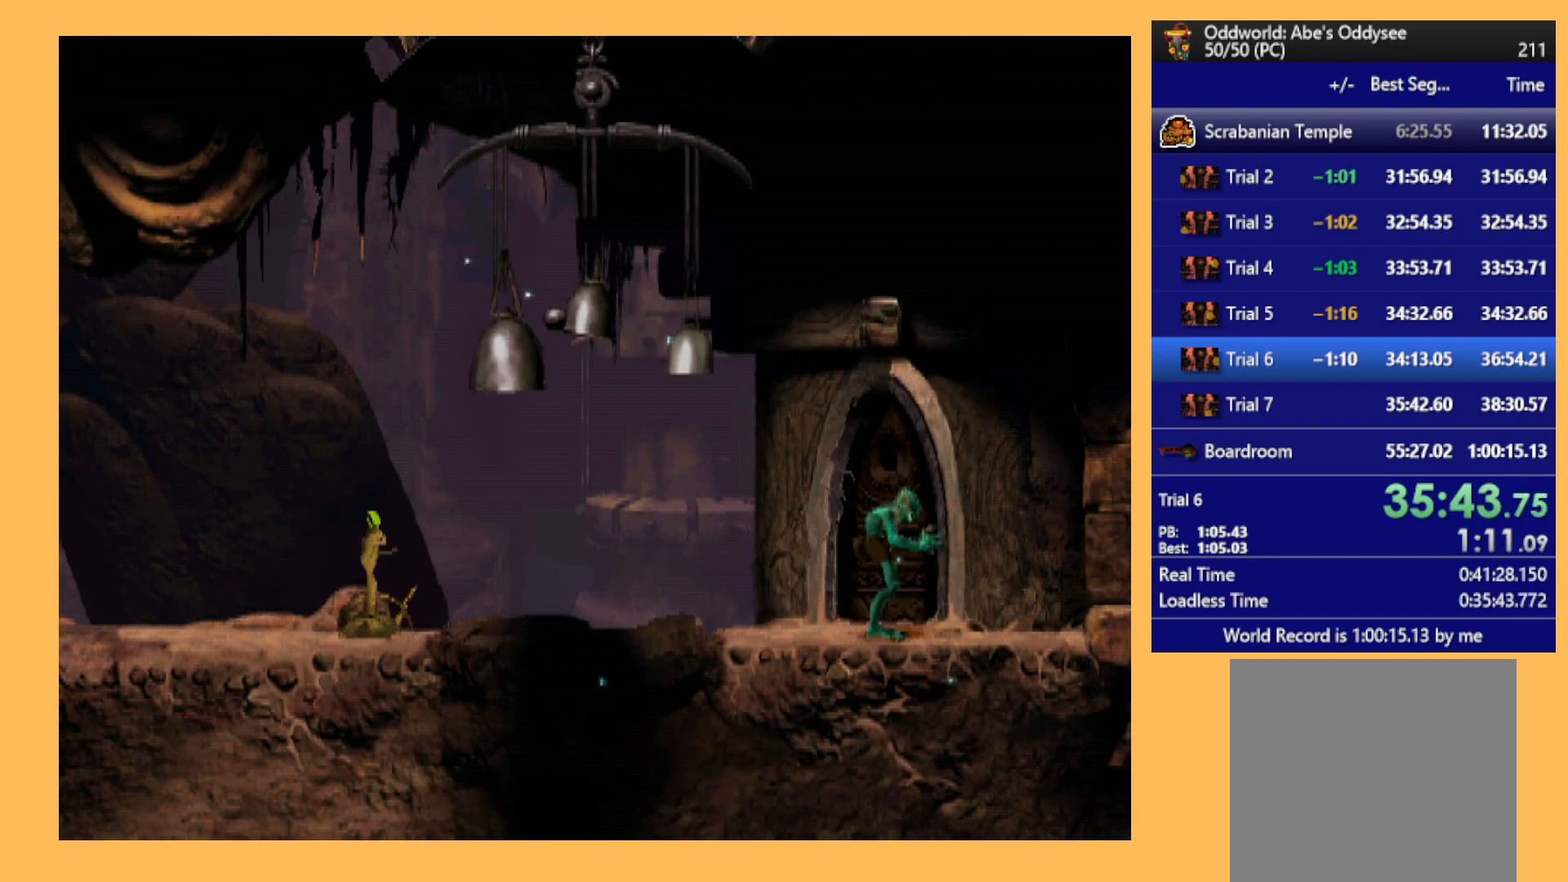
{"buttons": ["DPAD_UP"], "left_stick": "center", "events": []}
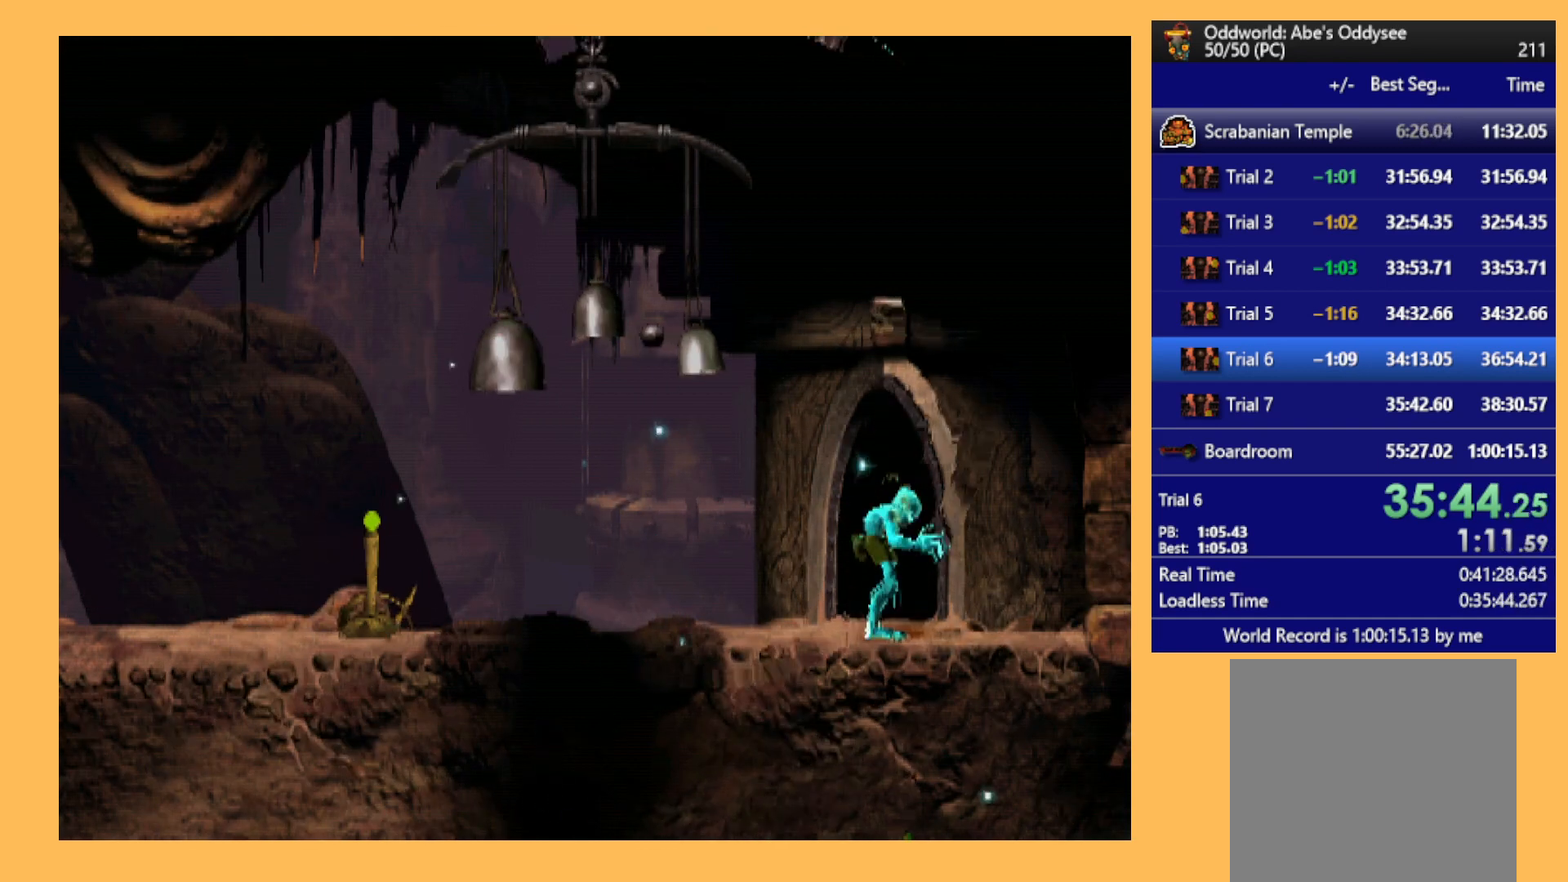
{"buttons": ["DPAD_UP"], "left_stick": "center", "events": []}
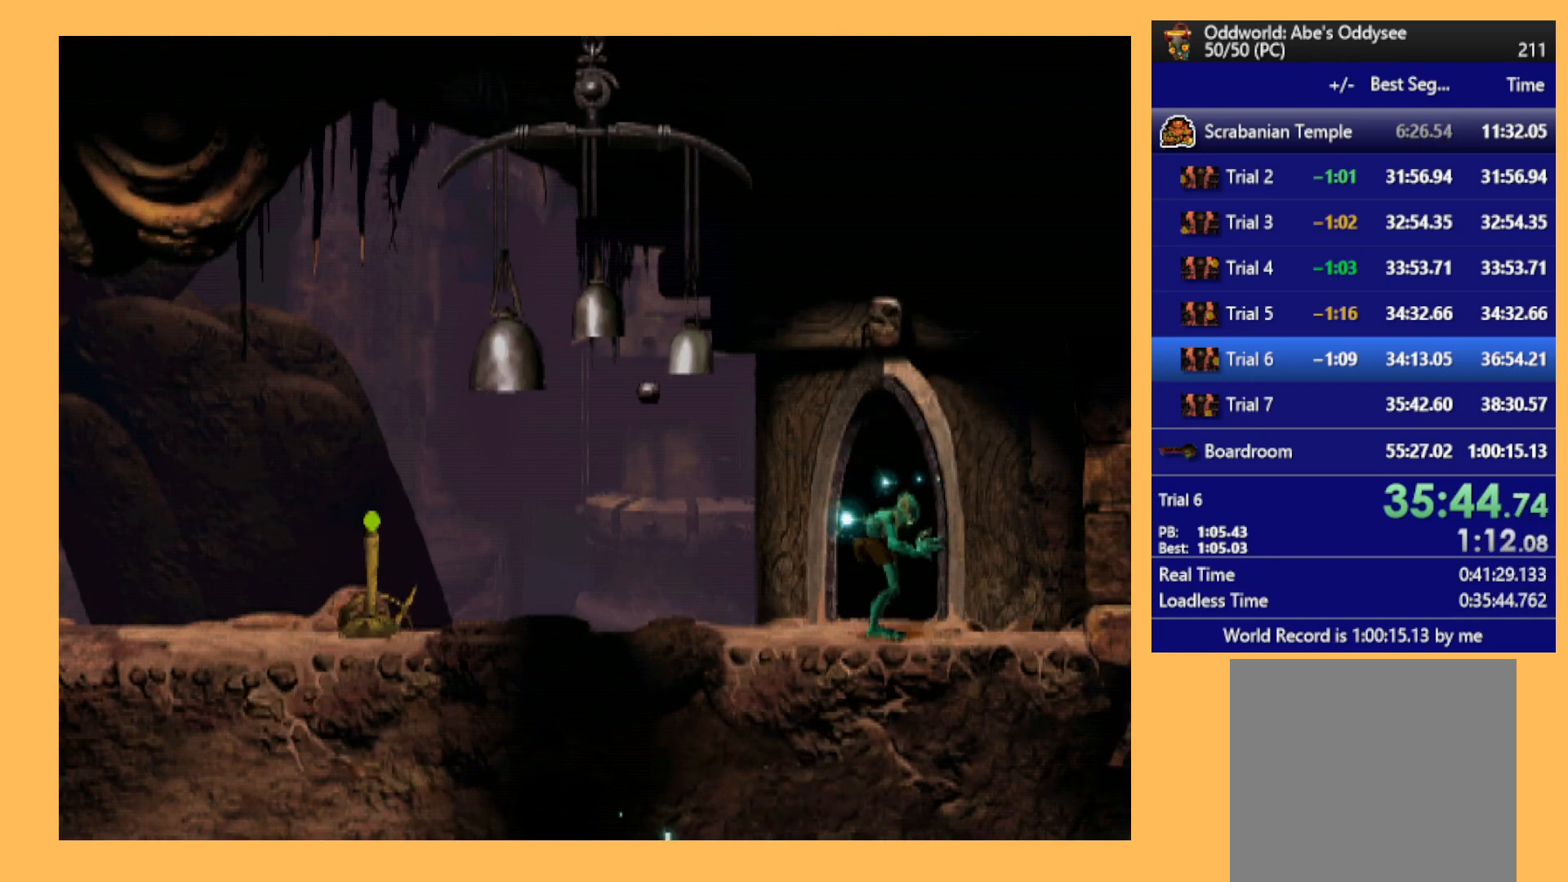
{"buttons": ["DPAD_UP"], "left_stick": "center", "events": []}
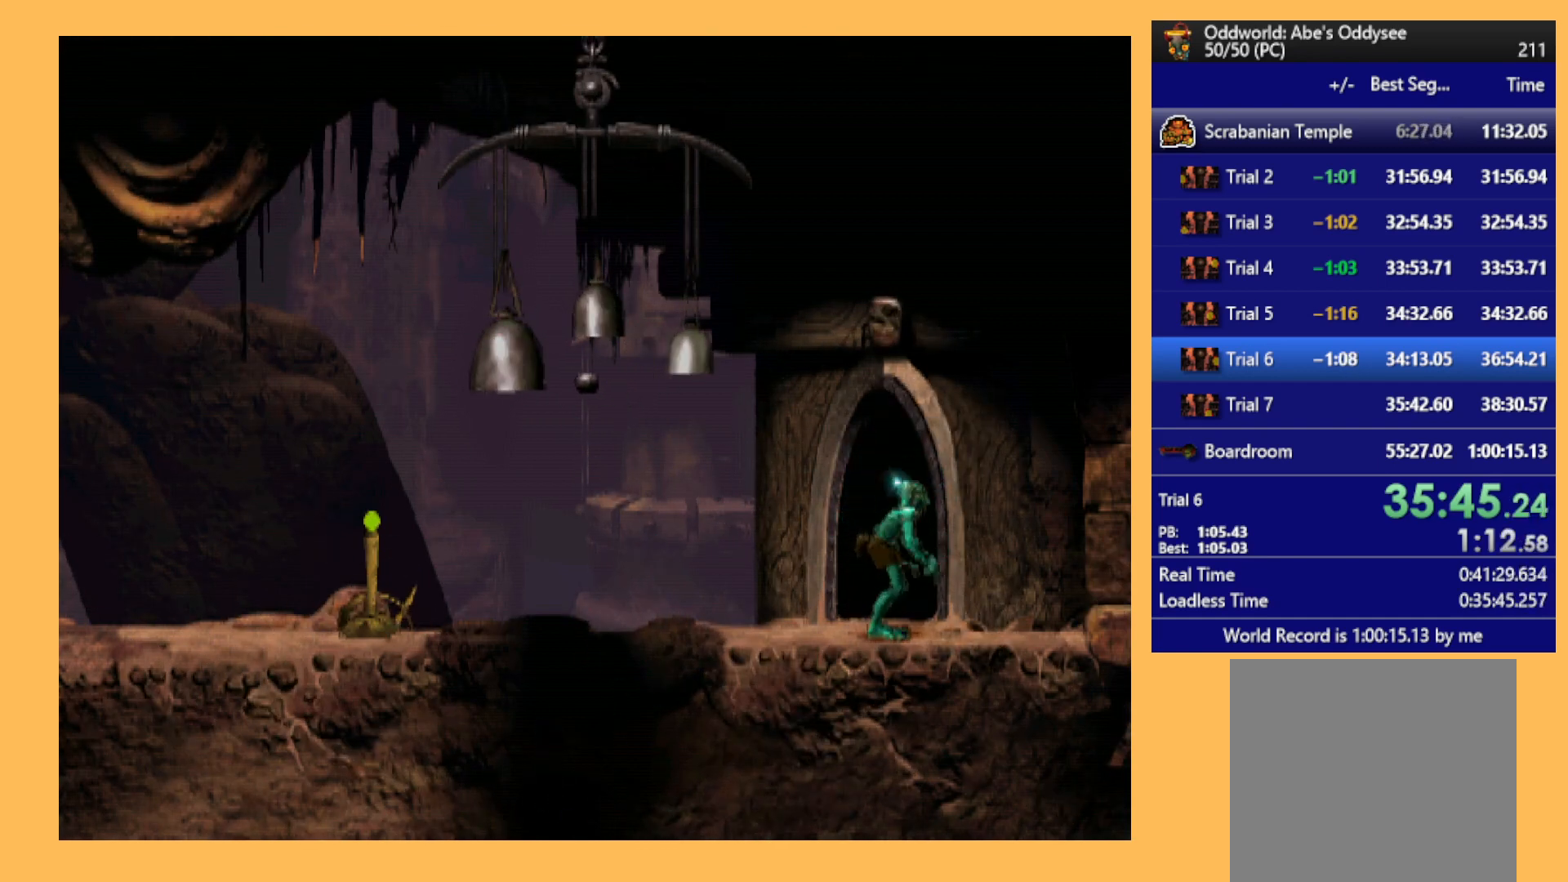
{"buttons": ["DPAD_UP"], "left_stick": "center", "events": []}
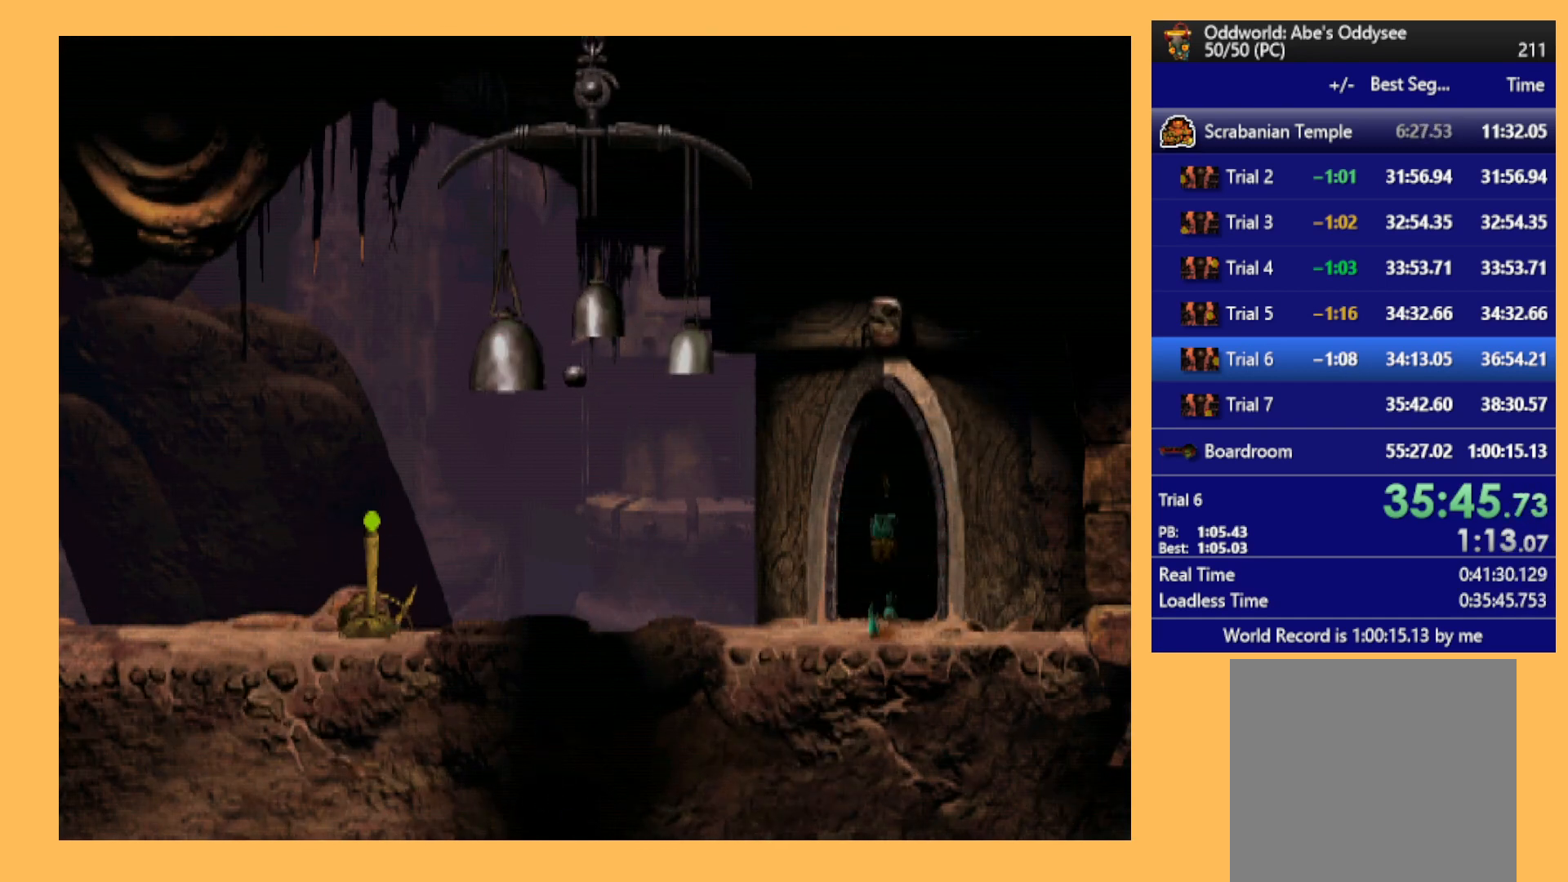
{"buttons": ["A"], "left_stick": "center", "events": [[67, "A", "down"], [433, "DPAD_UP", "up"]]}
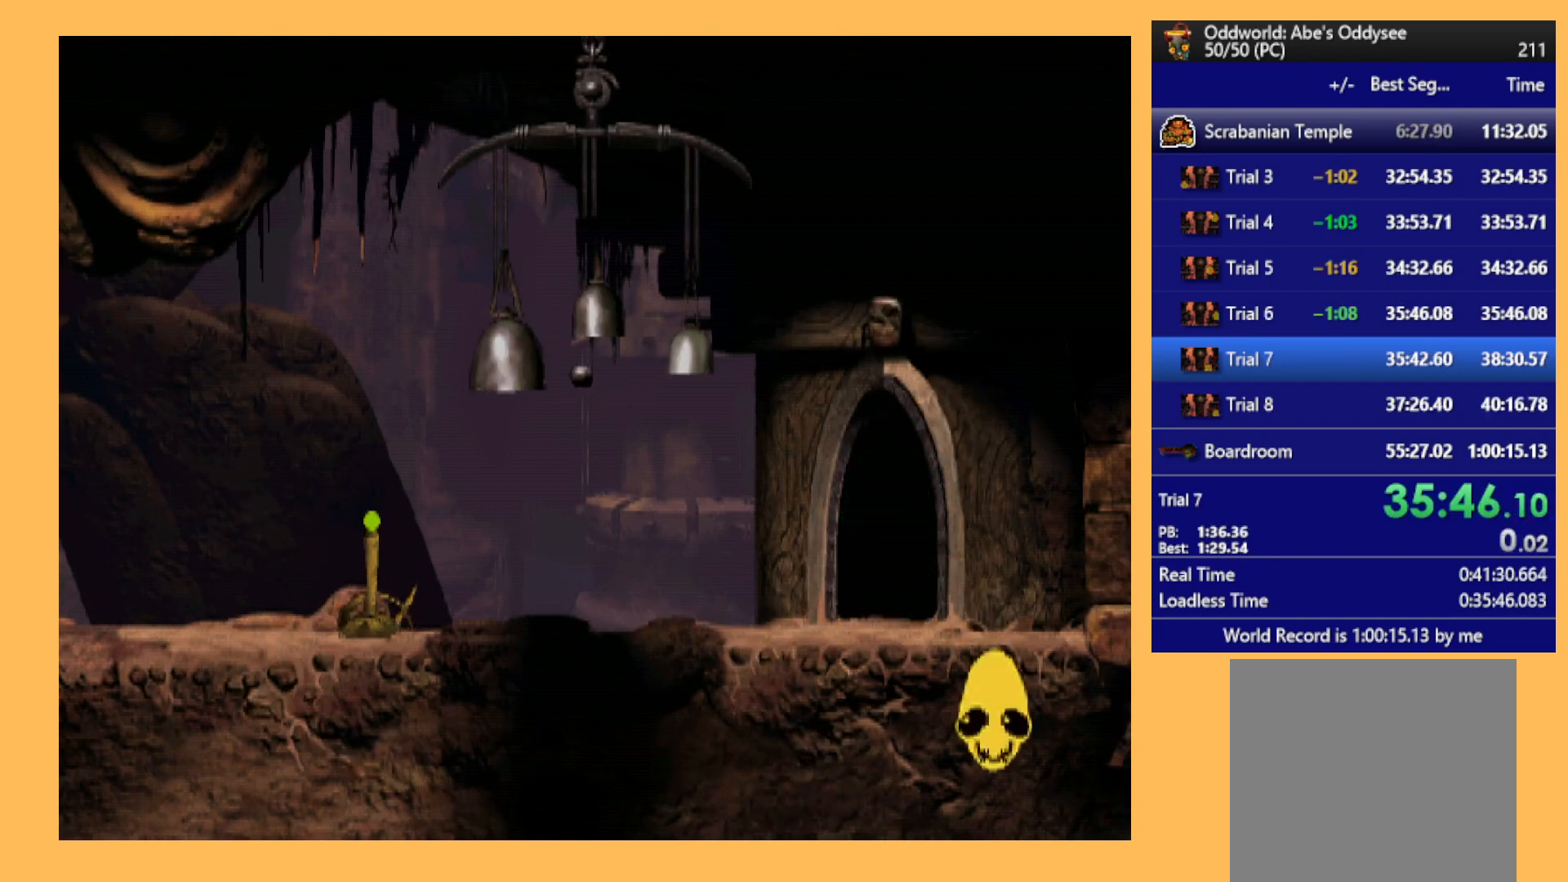
{"buttons": ["A"], "left_stick": "center", "events": []}
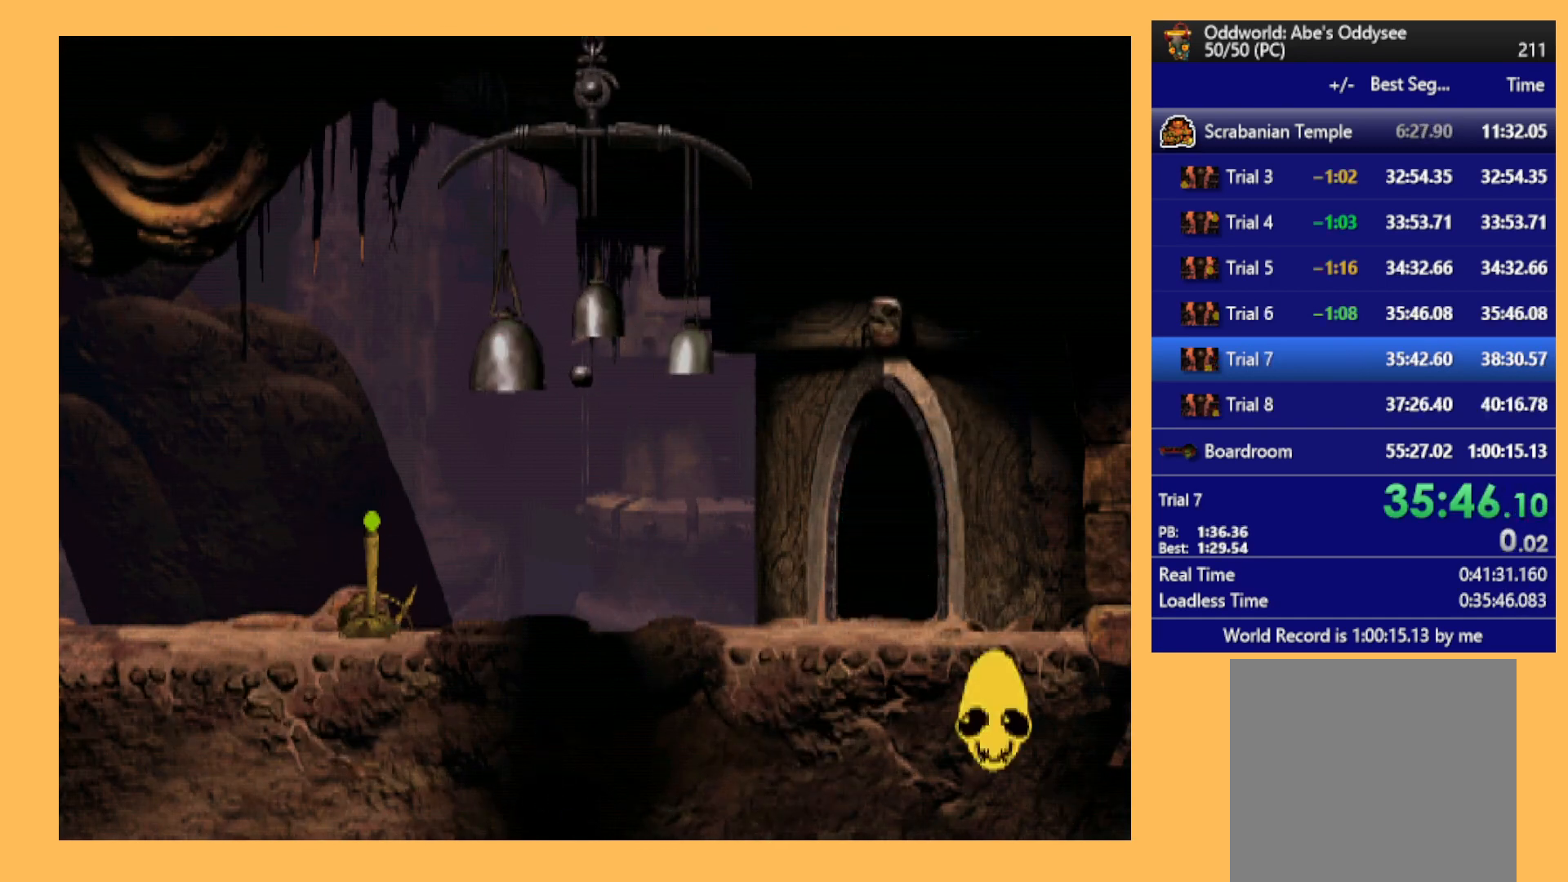
{"buttons": ["A"], "left_stick": "center", "events": []}
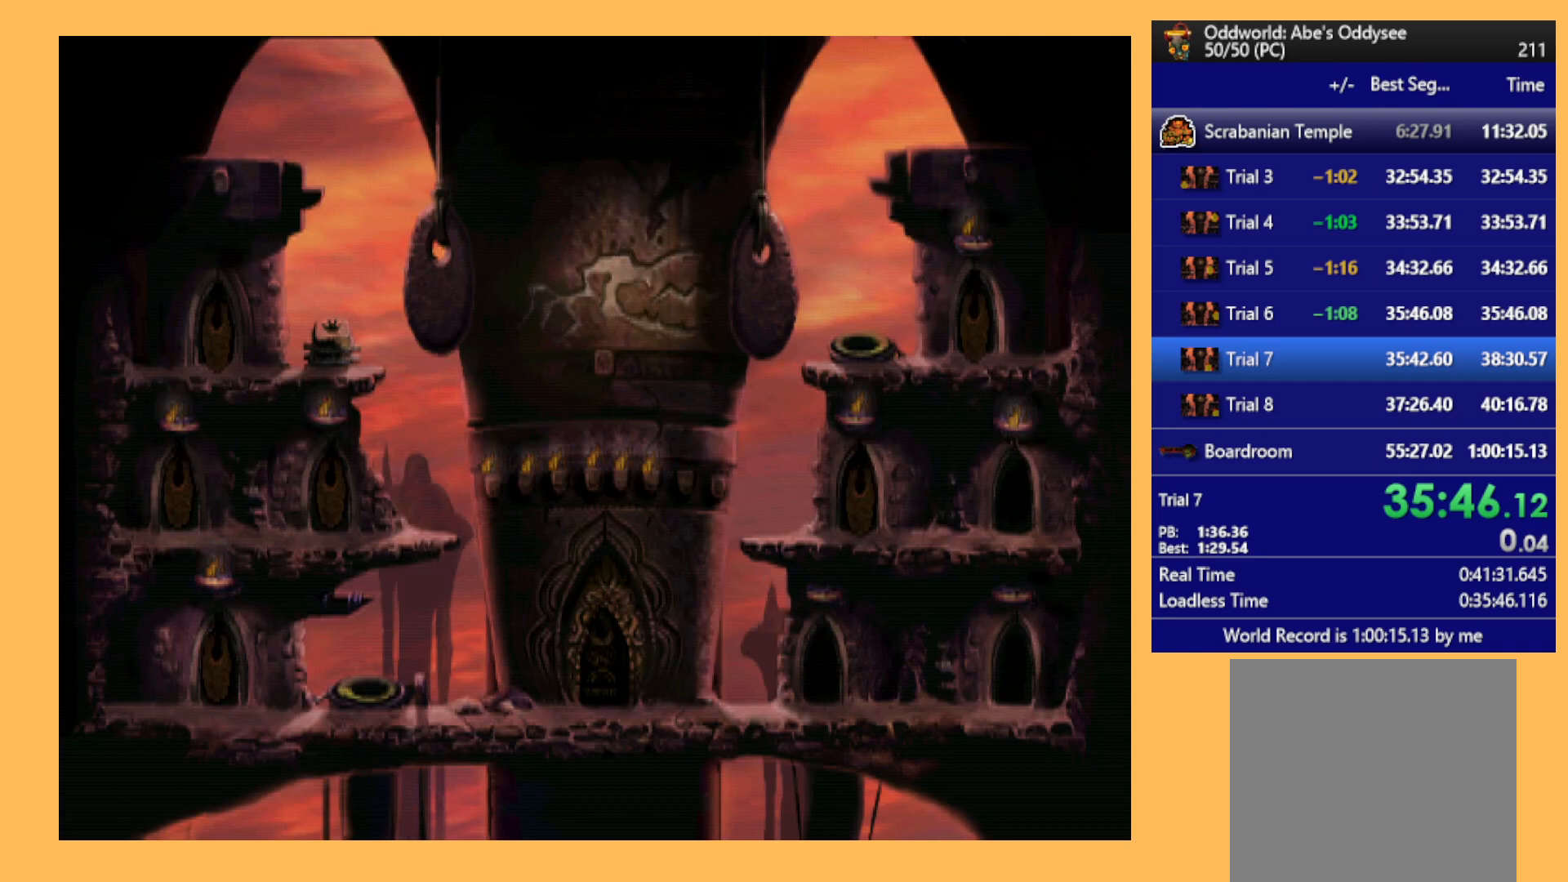
{"buttons": ["A"], "left_stick": "center", "events": []}
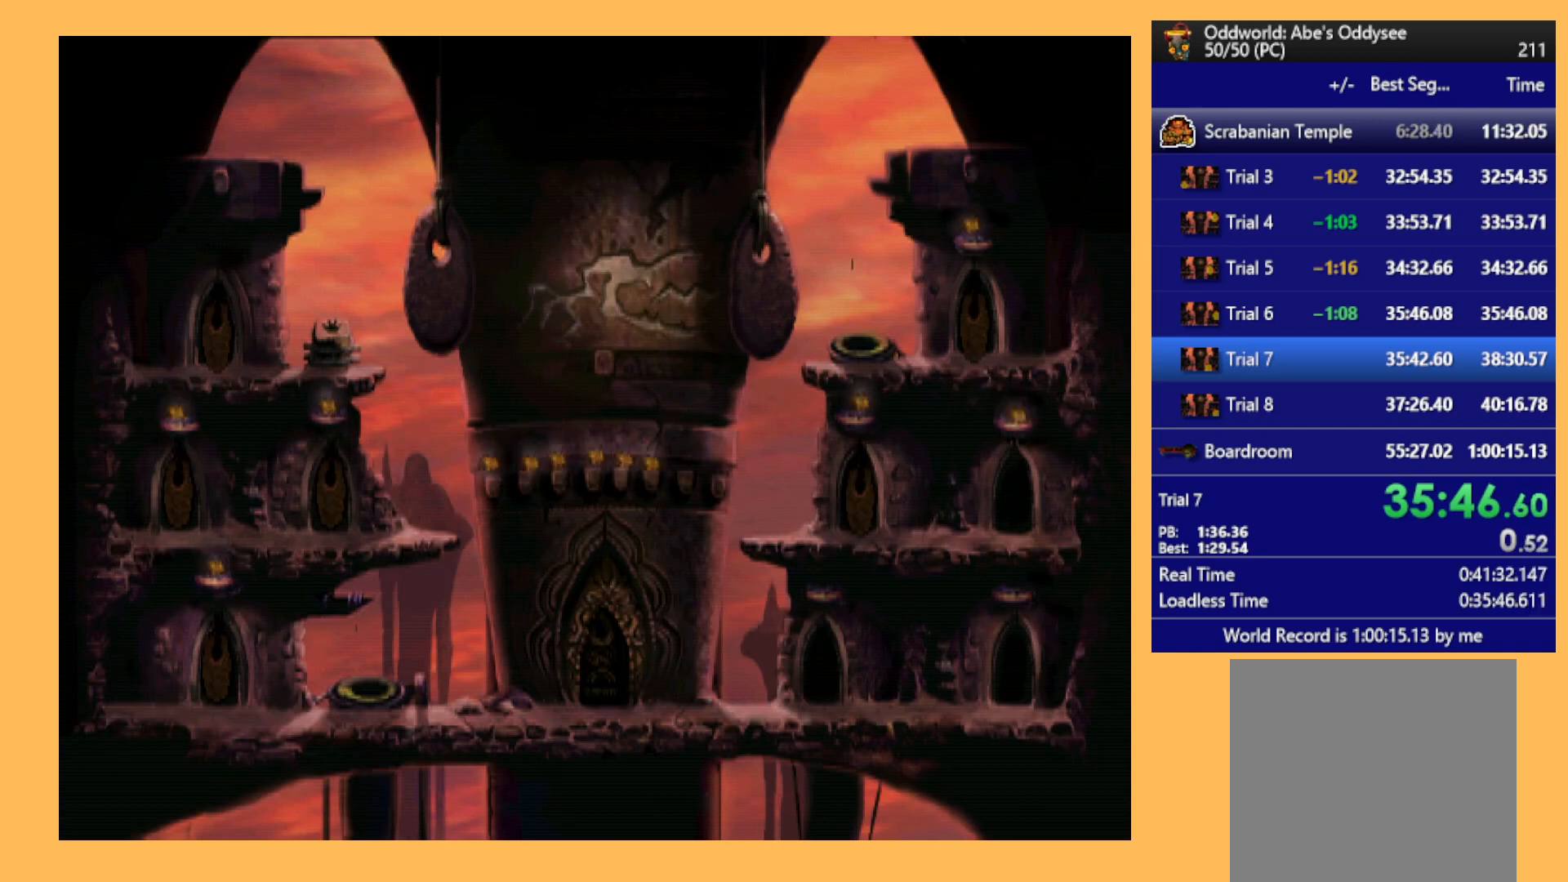
{"buttons": [], "left_stick": "center", "events": [[267, "A", "up"]]}
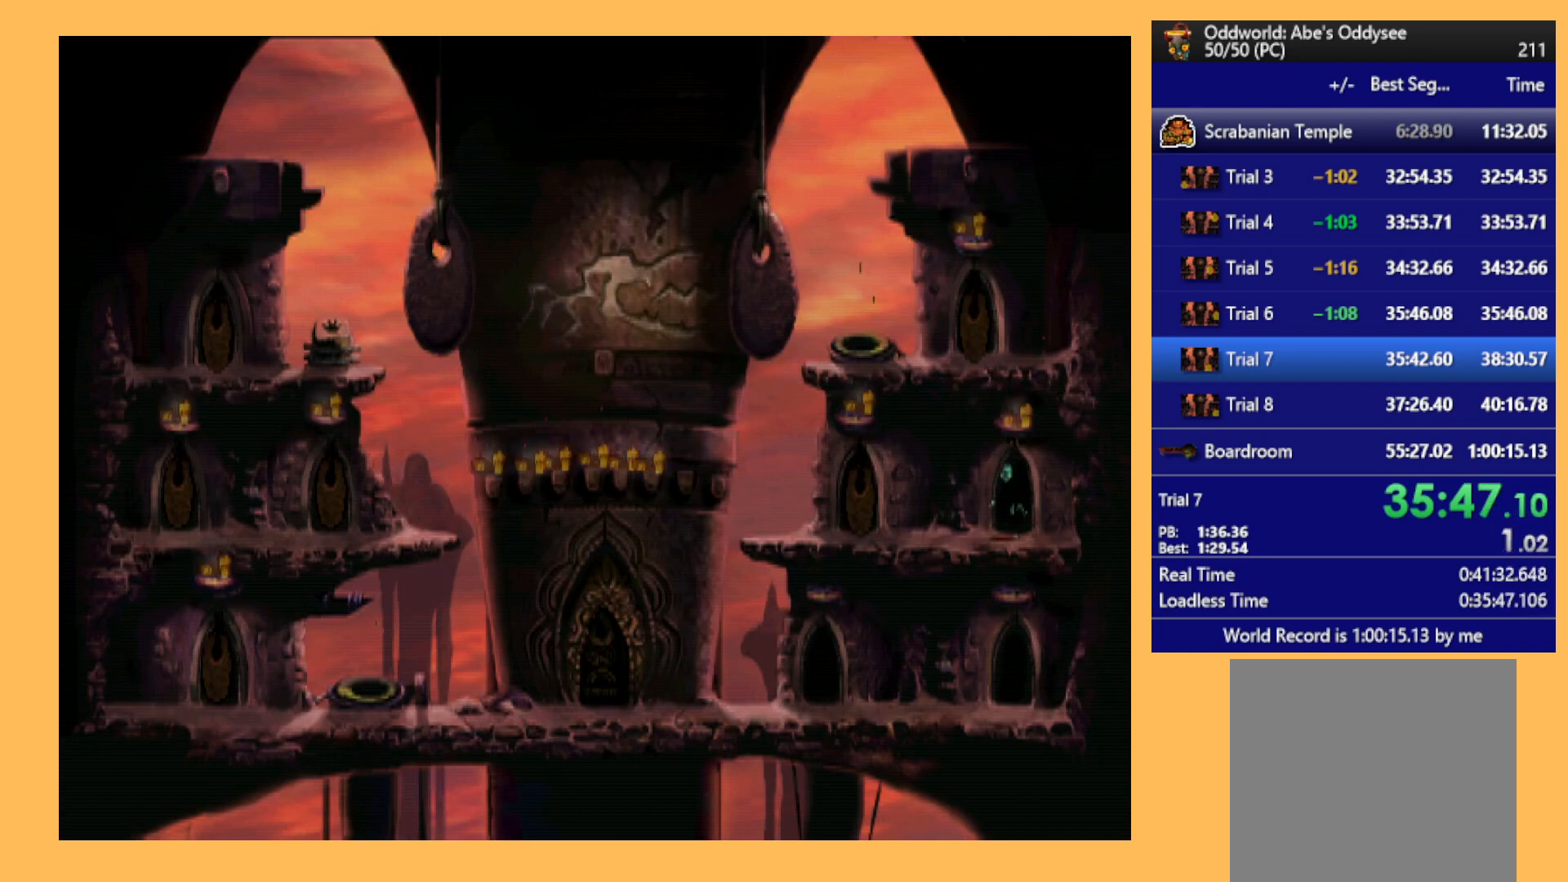
{"buttons": ["R1", "DPAD_LEFT"], "left_stick": "center", "events": [[67, "DPAD_LEFT", "down"], [67, "R1", "down"]]}
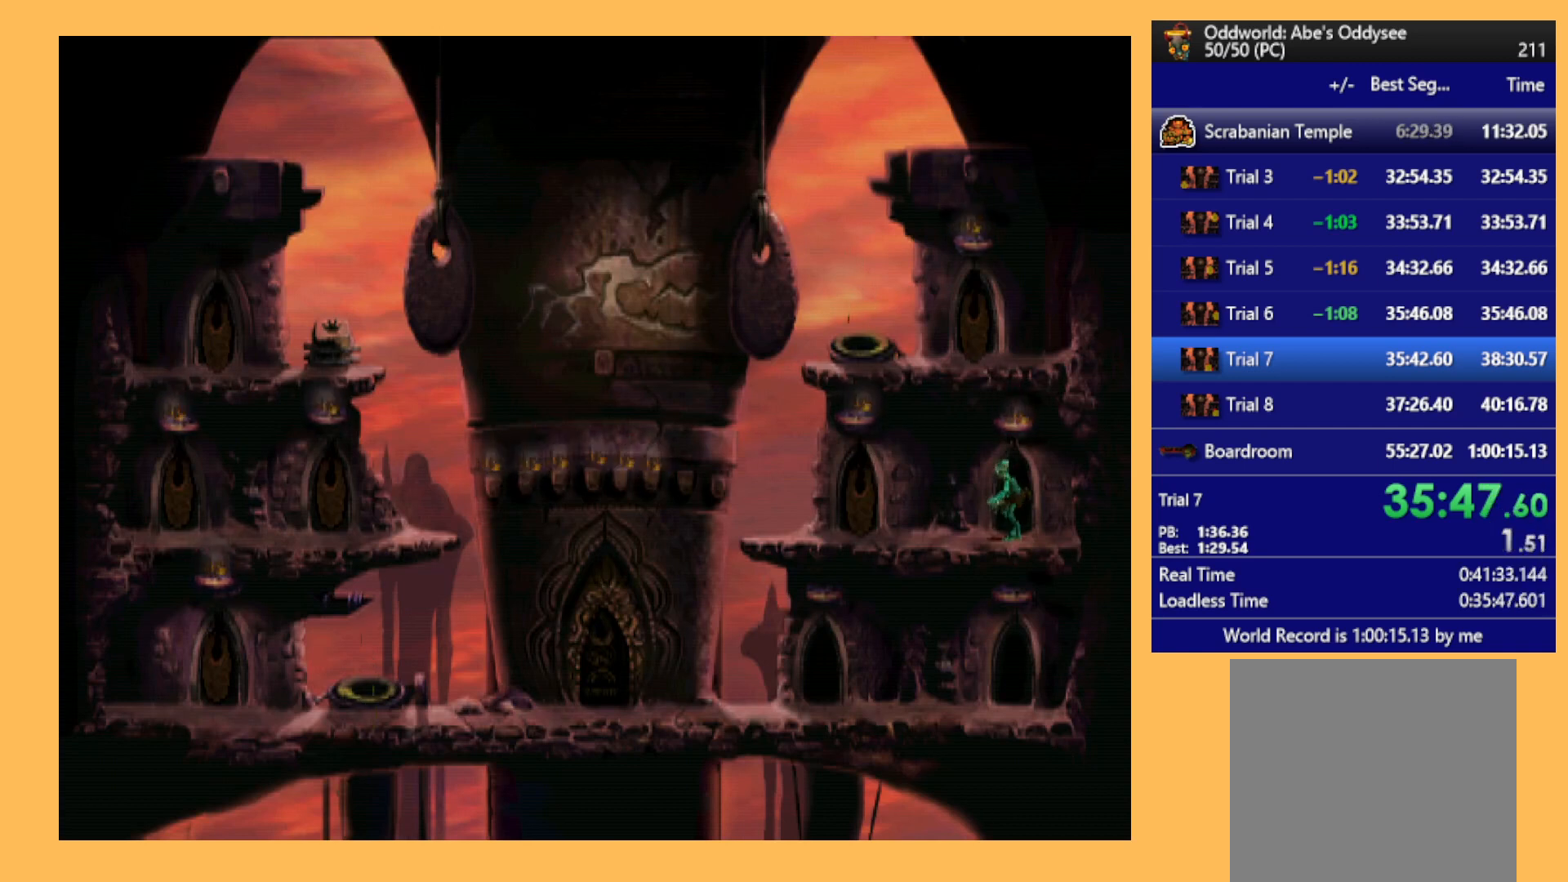
{"buttons": ["R1", "DPAD_LEFT"], "left_stick": "center", "events": []}
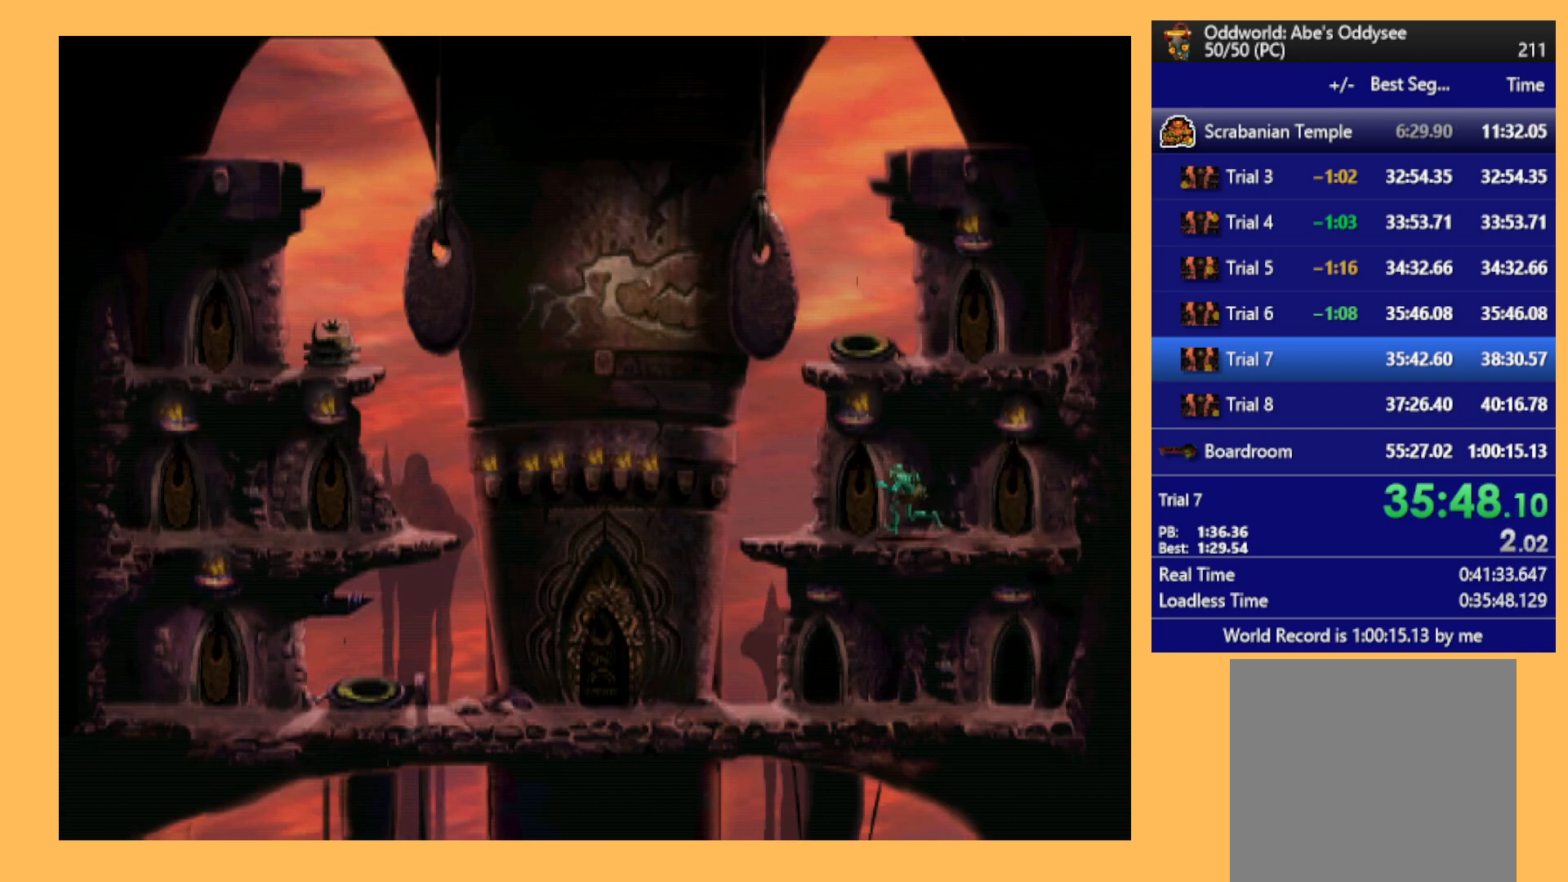
{"buttons": ["R1"], "left_stick": "center", "events": [[133, "Y", "down"], [333, "Y", "up"], [433, "DPAD_LEFT", "up"]]}
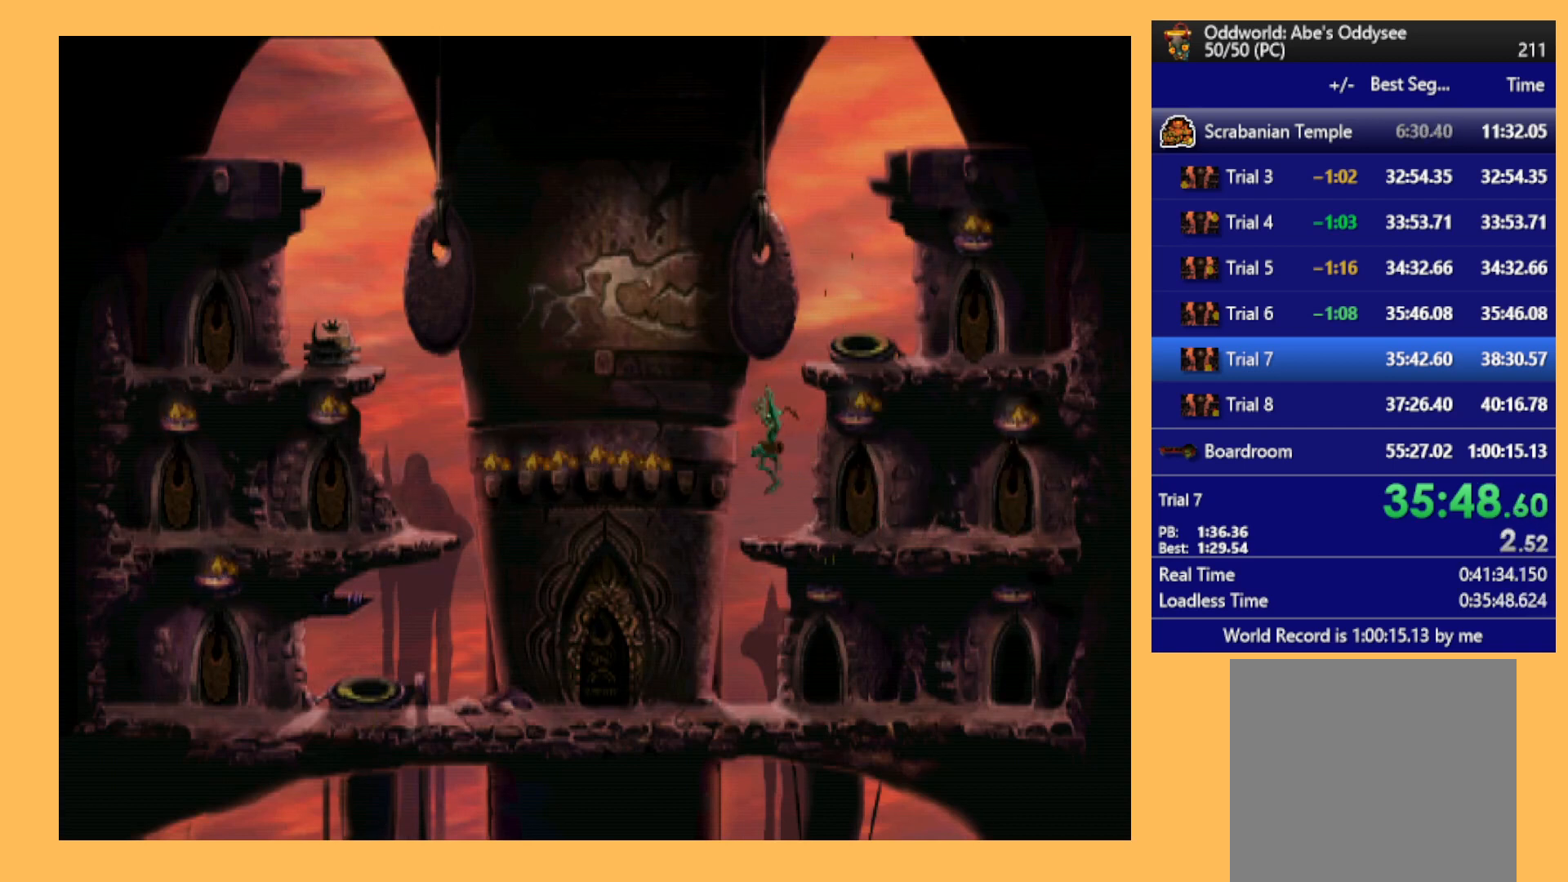
{"buttons": ["R1", "DPAD_RIGHT"], "left_stick": "center", "events": [[133, "DPAD_RIGHT", "down"]]}
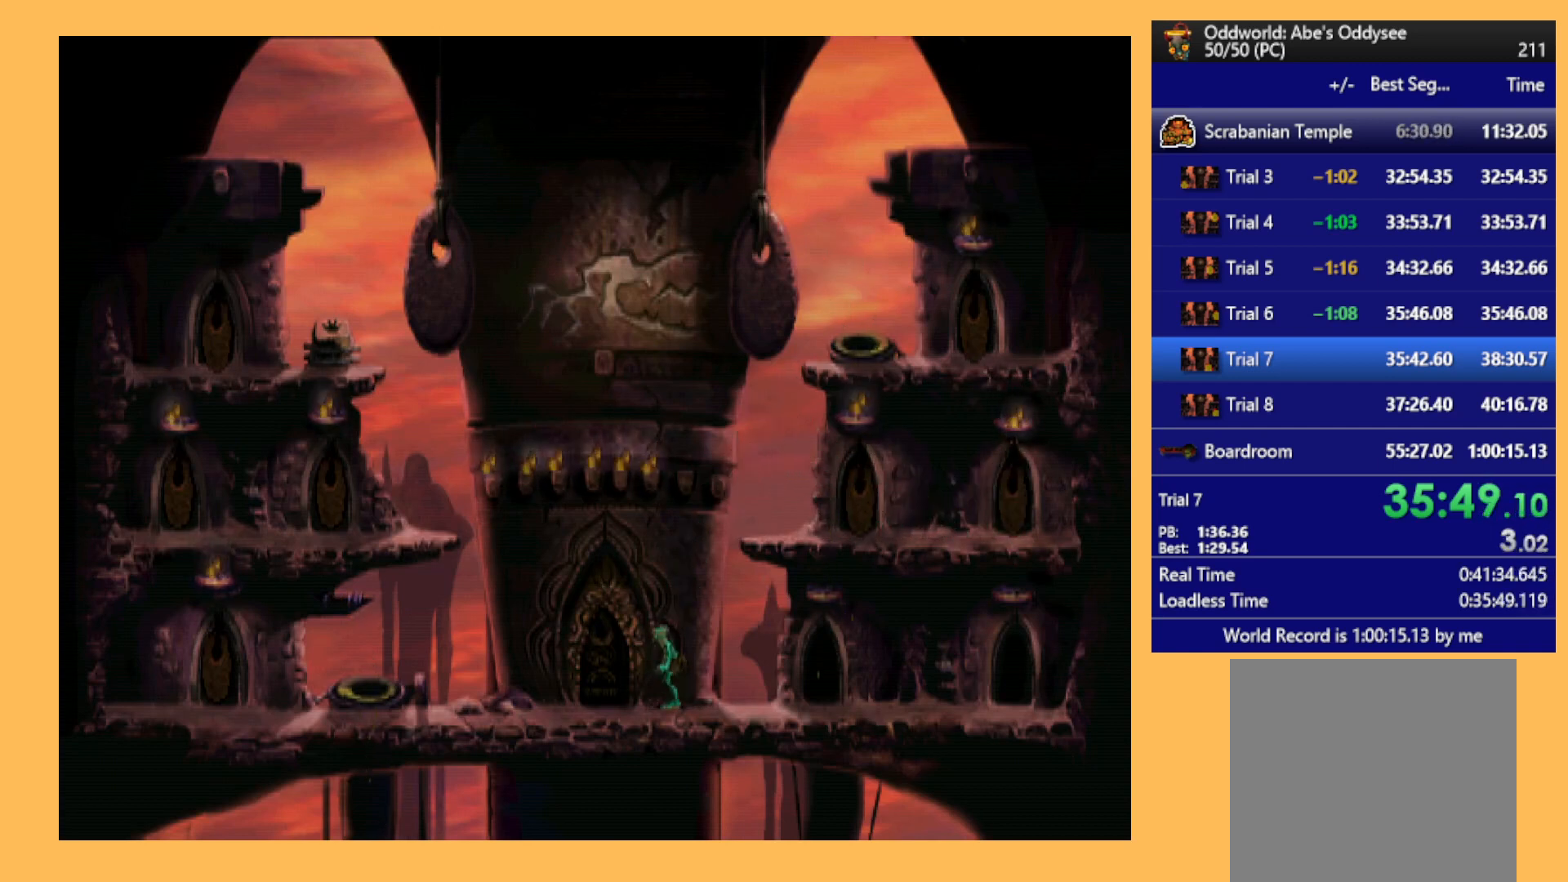
{"buttons": ["DPAD_UP"], "left_stick": "center", "events": [[333, "DPAD_RIGHT", "up"], [367, "R1", "up"], [467, "DPAD_UP", "down"]]}
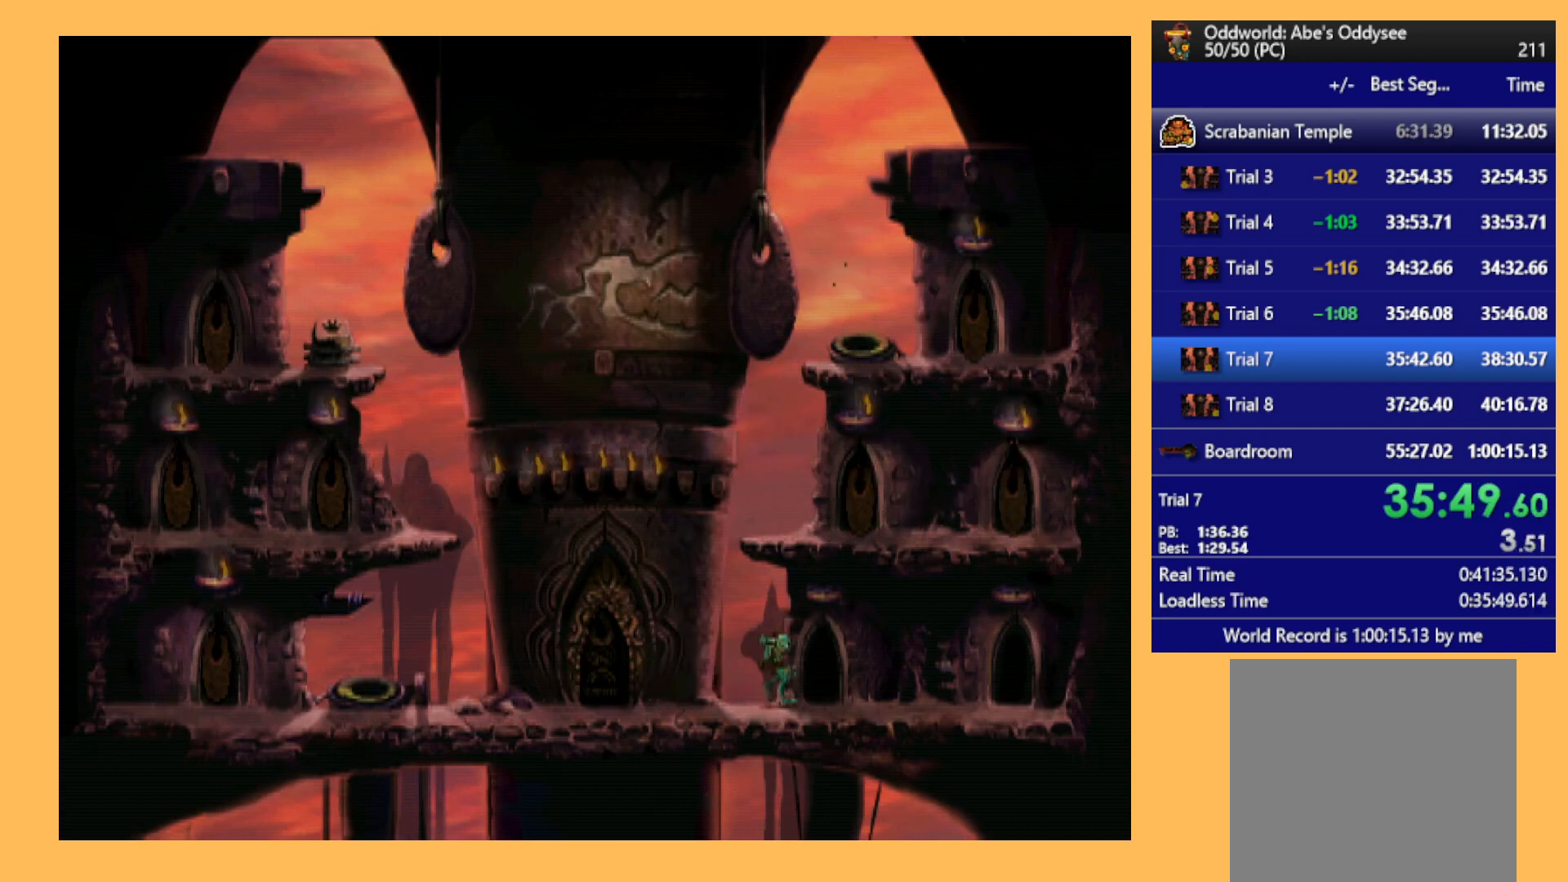
{"buttons": ["A", "DPAD_UP"], "left_stick": "center", "events": [[433, "A", "down"]]}
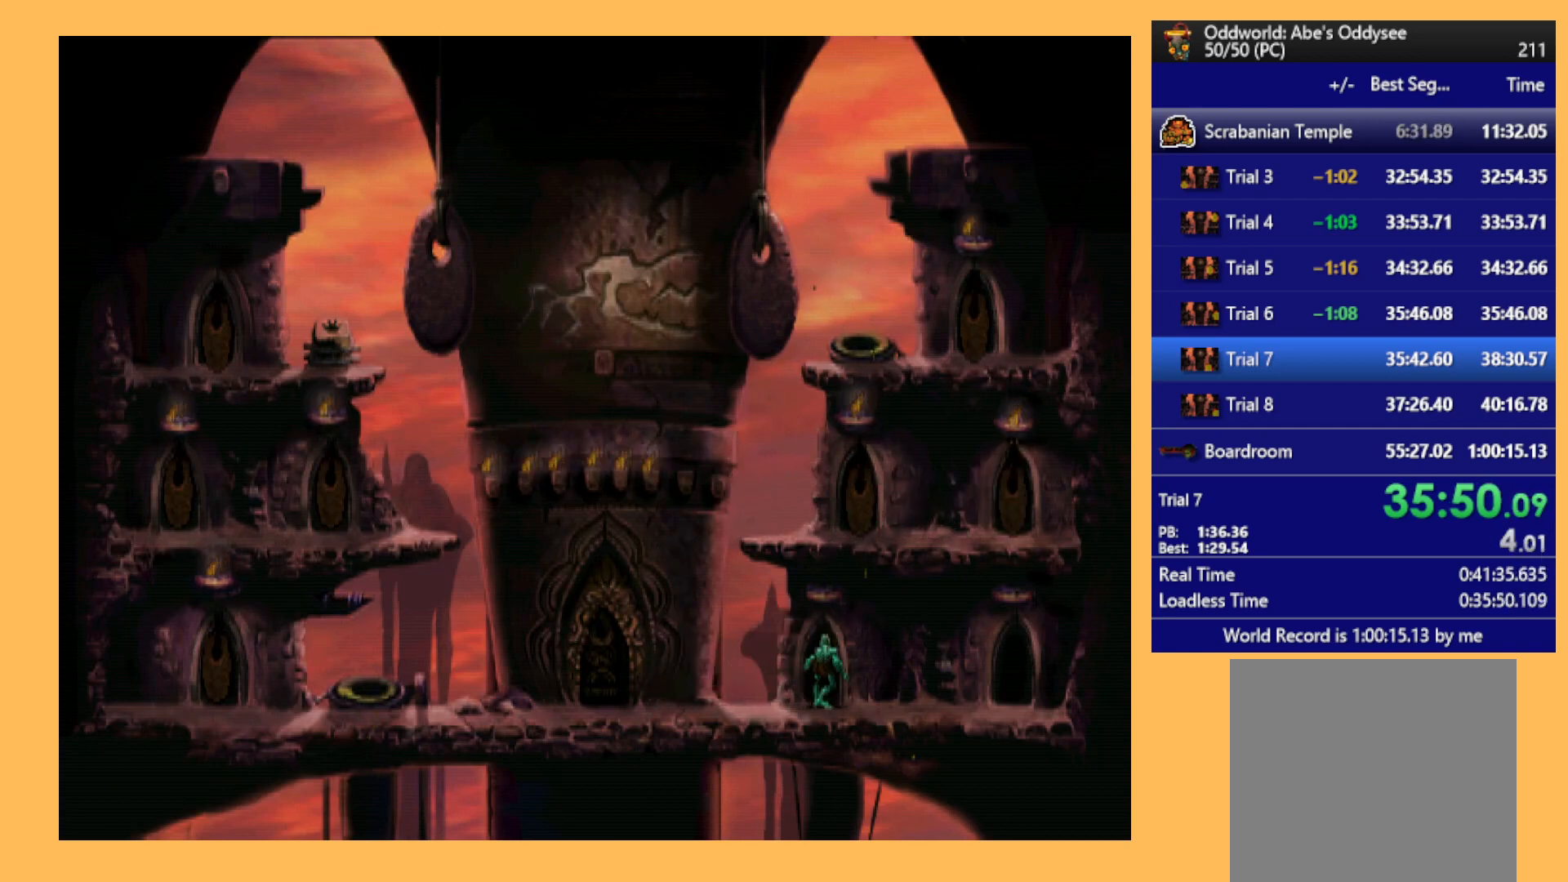
{"buttons": ["A"], "left_stick": "center", "events": [[33, "DPAD_UP", "up"]]}
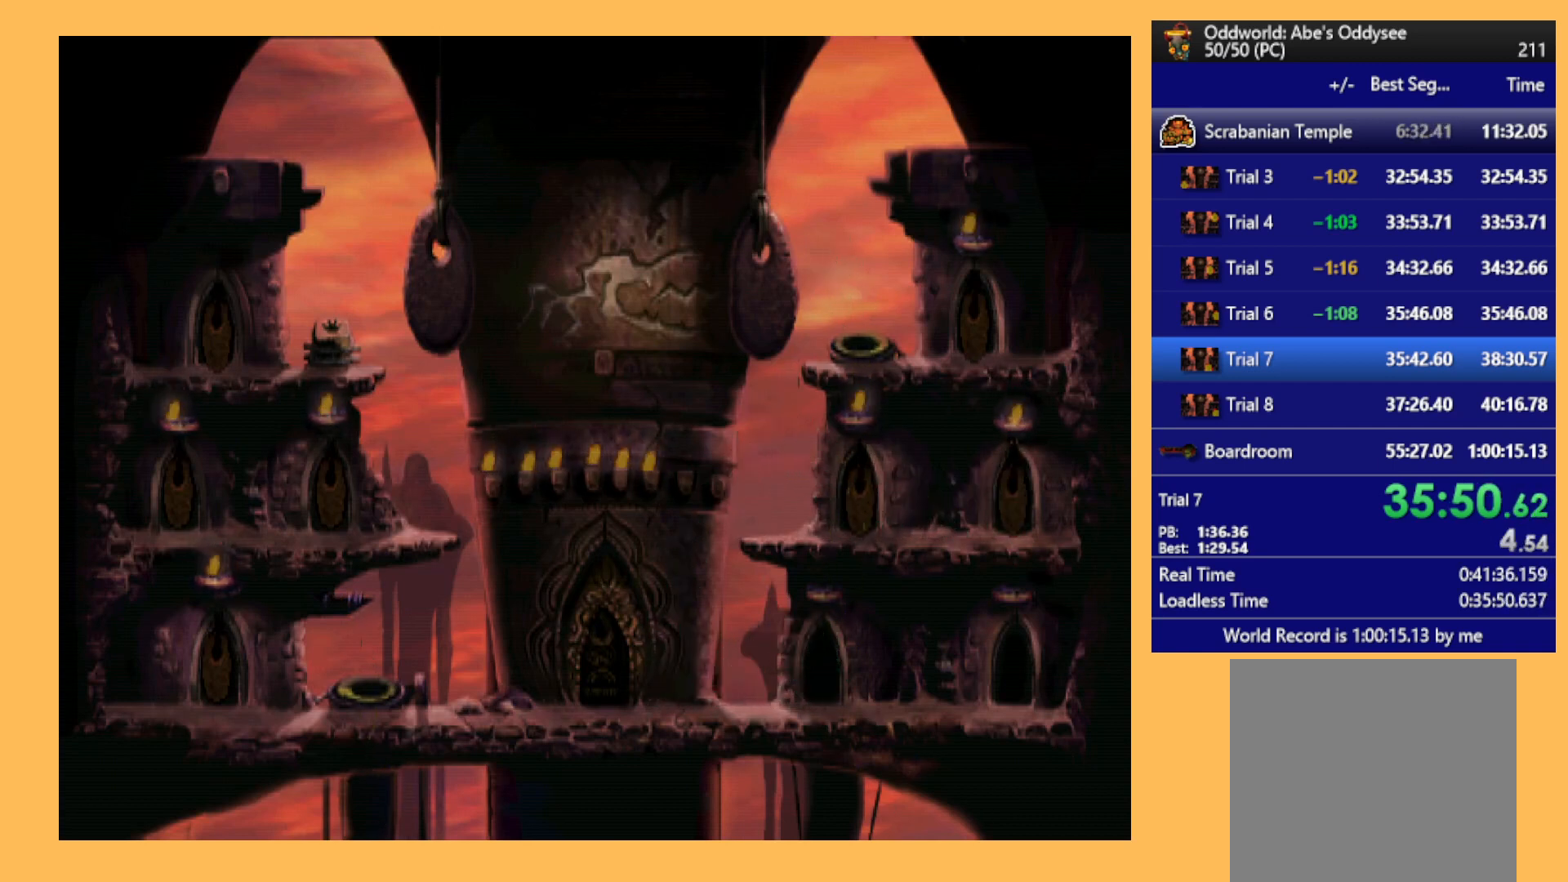
{"buttons": ["A"], "left_stick": "center", "events": []}
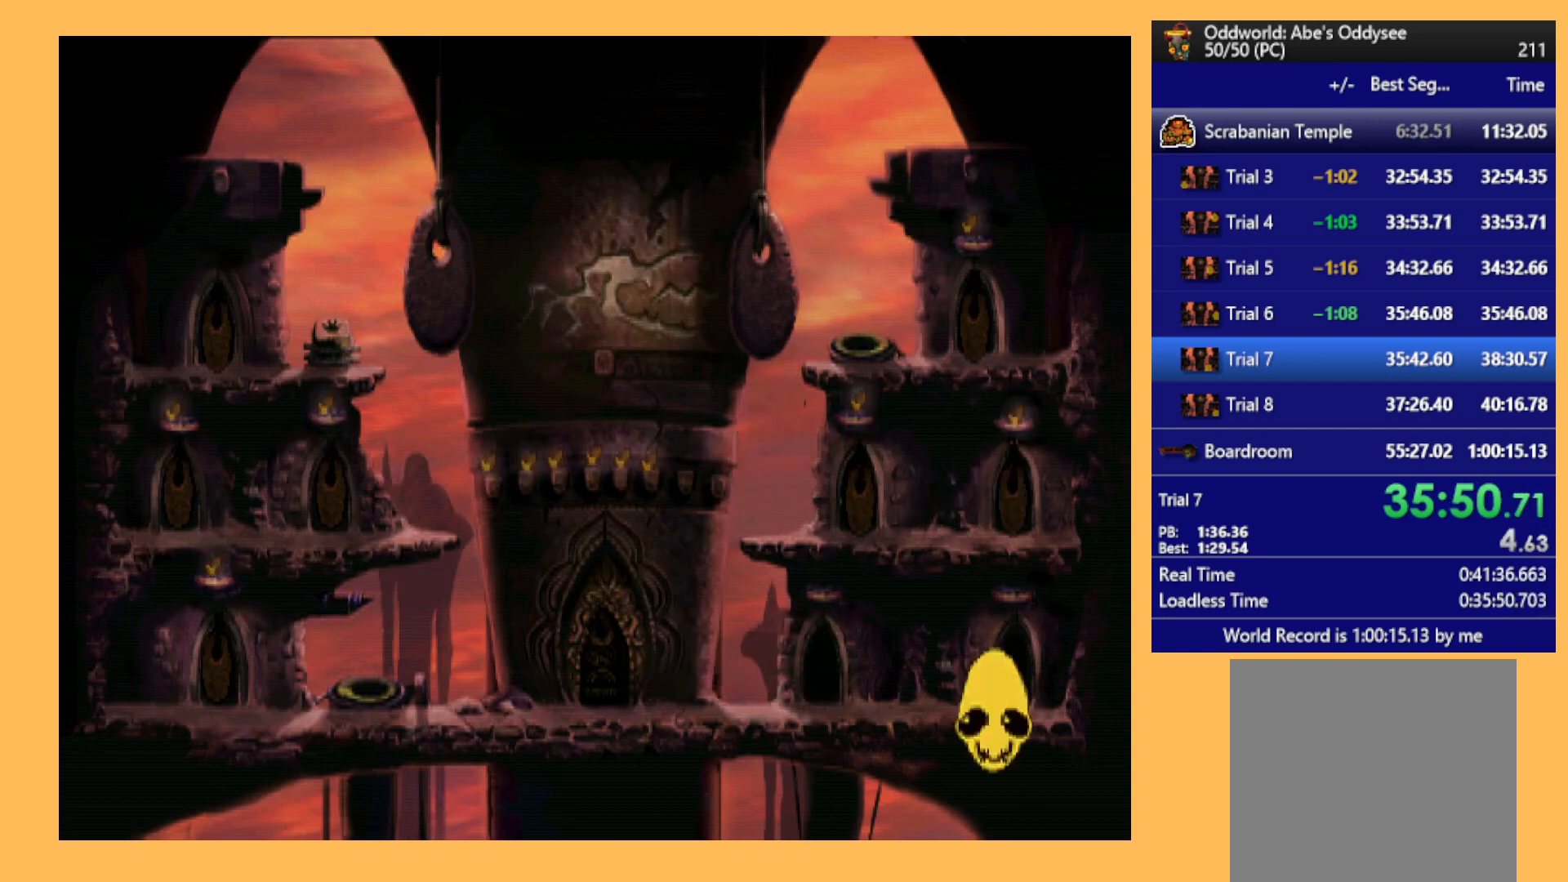
{"buttons": ["A"], "left_stick": "center", "events": []}
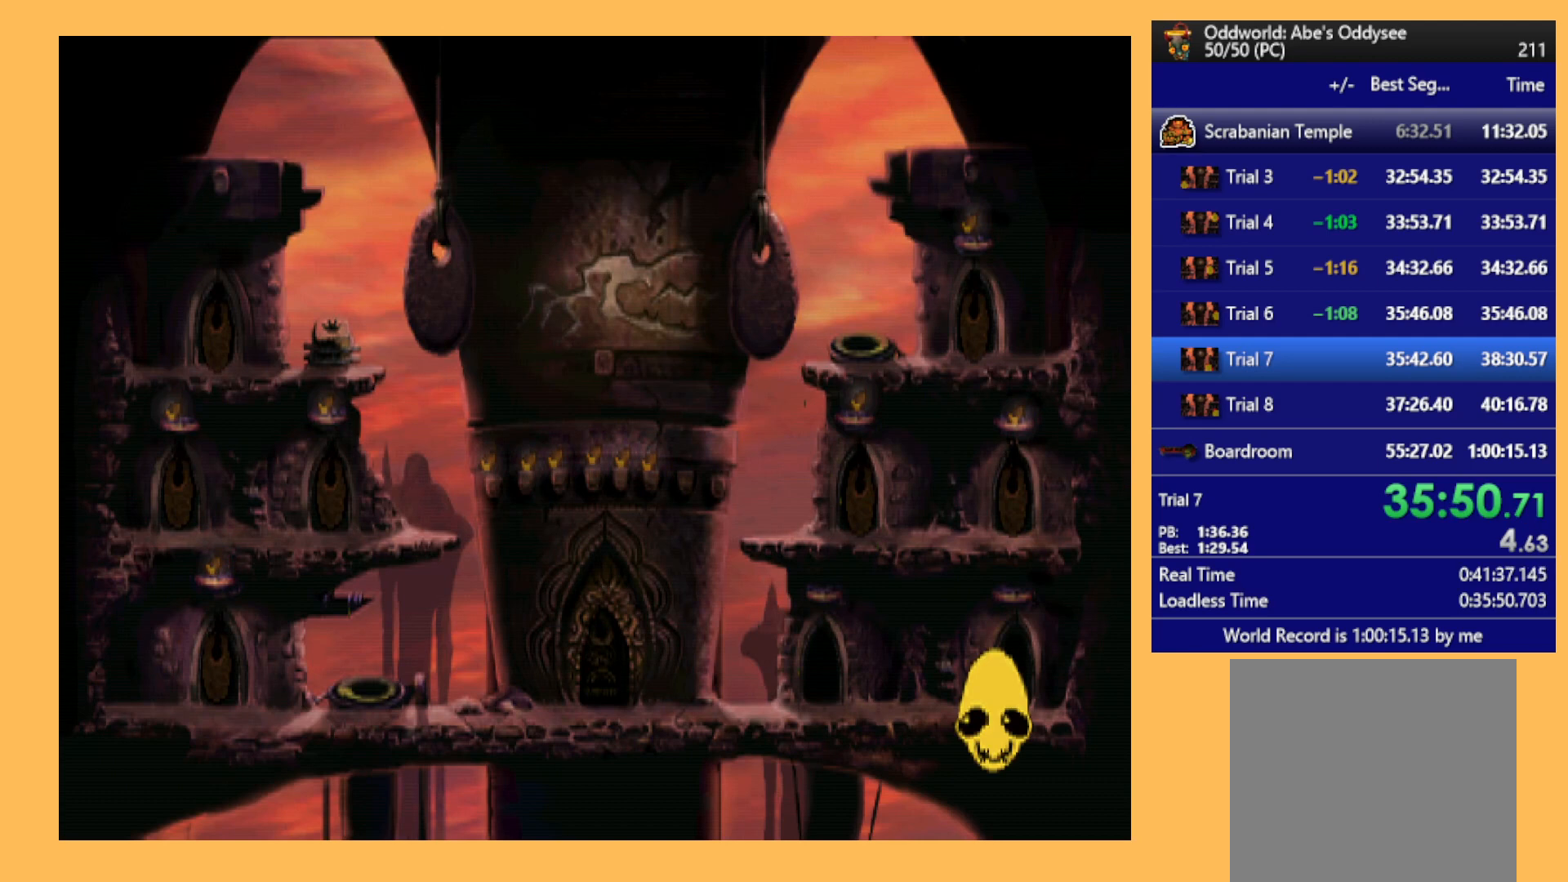
{"buttons": ["A"], "left_stick": "center", "events": []}
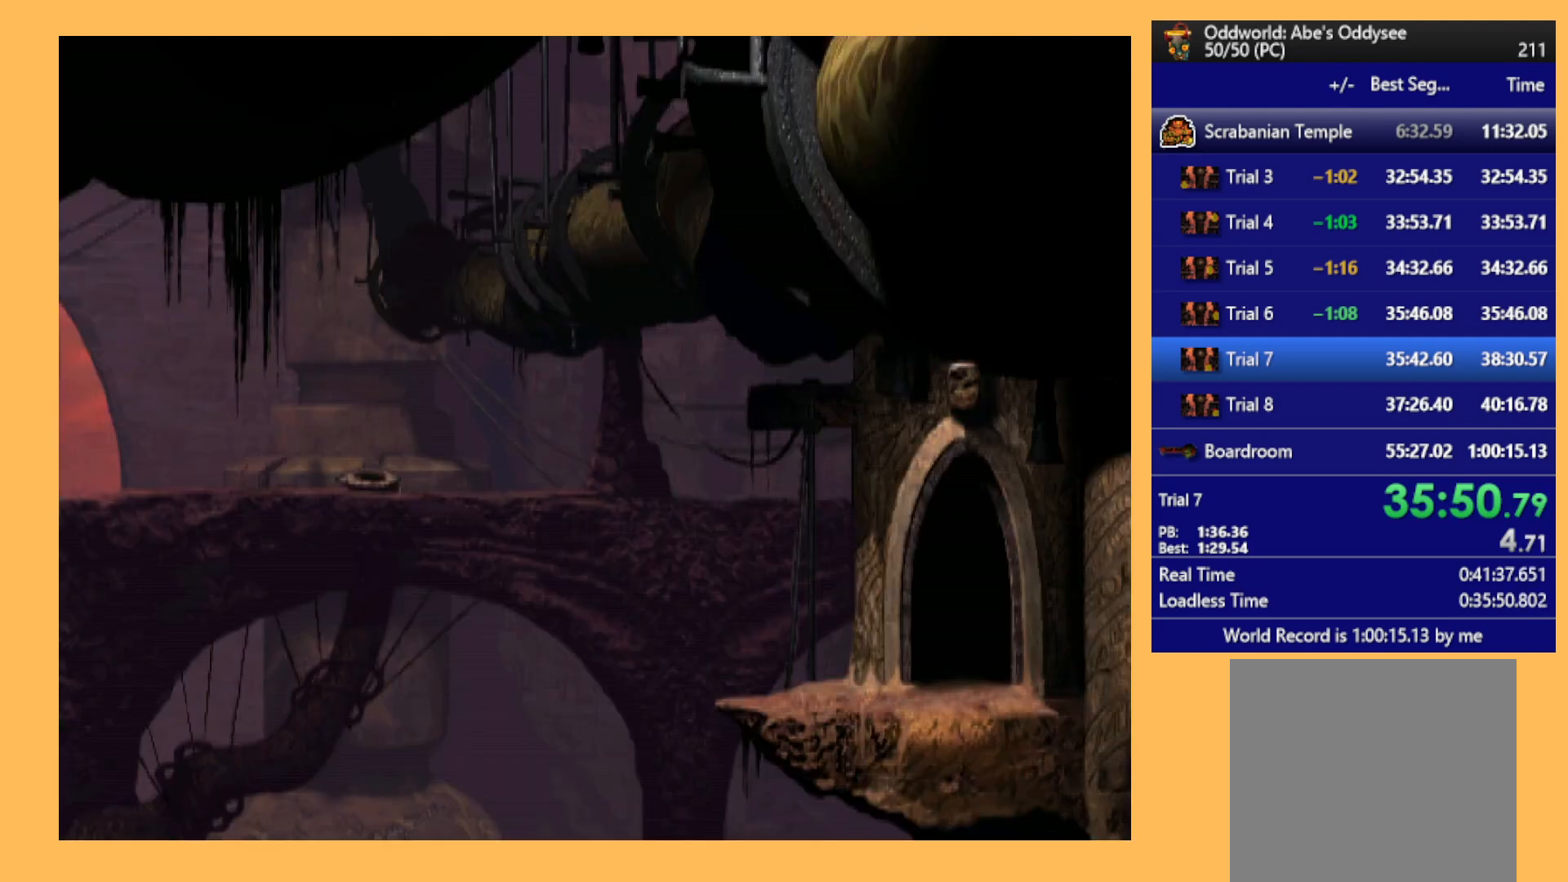
{"buttons": ["A"], "left_stick": "center", "events": []}
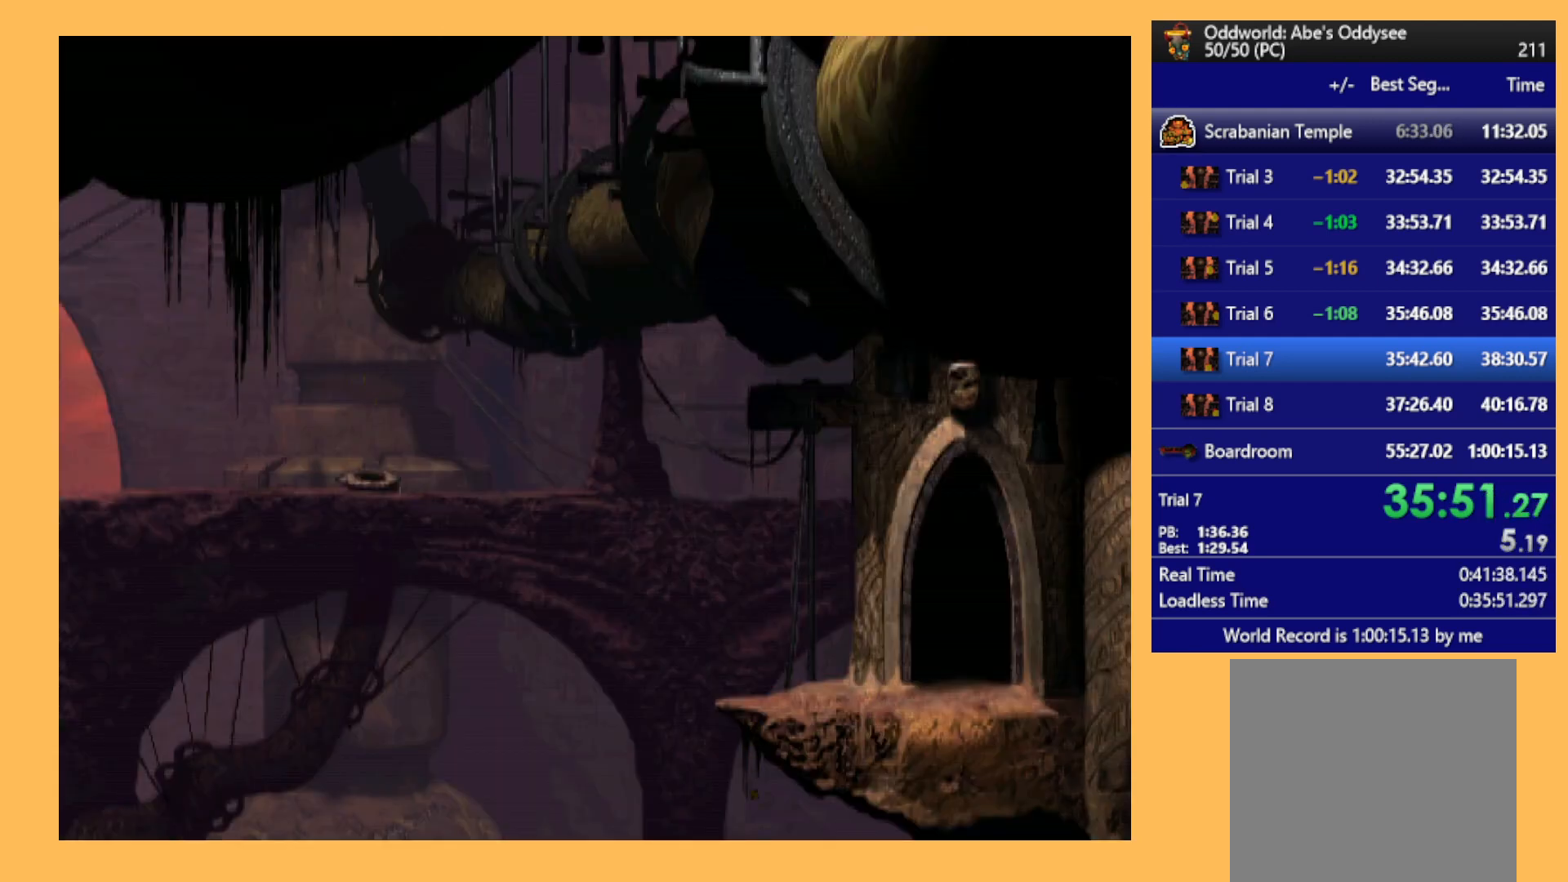
{"buttons": ["DPAD_LEFT"], "left_stick": "center", "events": [[100, "A", "up"], [200, "DPAD_LEFT", "down"]]}
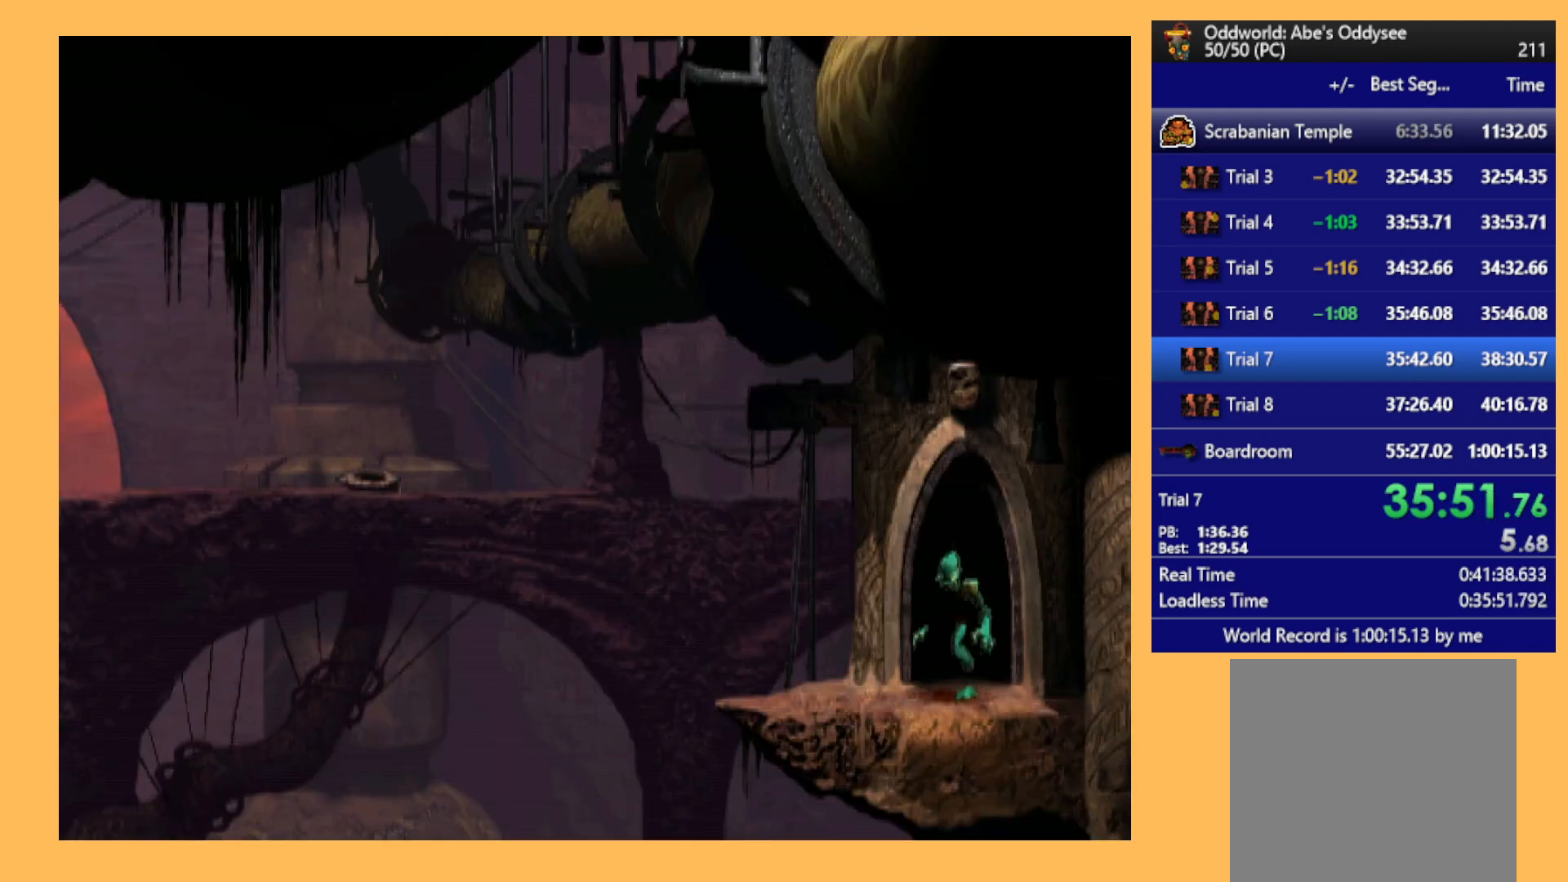
{"buttons": ["R1", "DPAD_LEFT"], "left_stick": "center", "events": [[467, "R1", "down"]]}
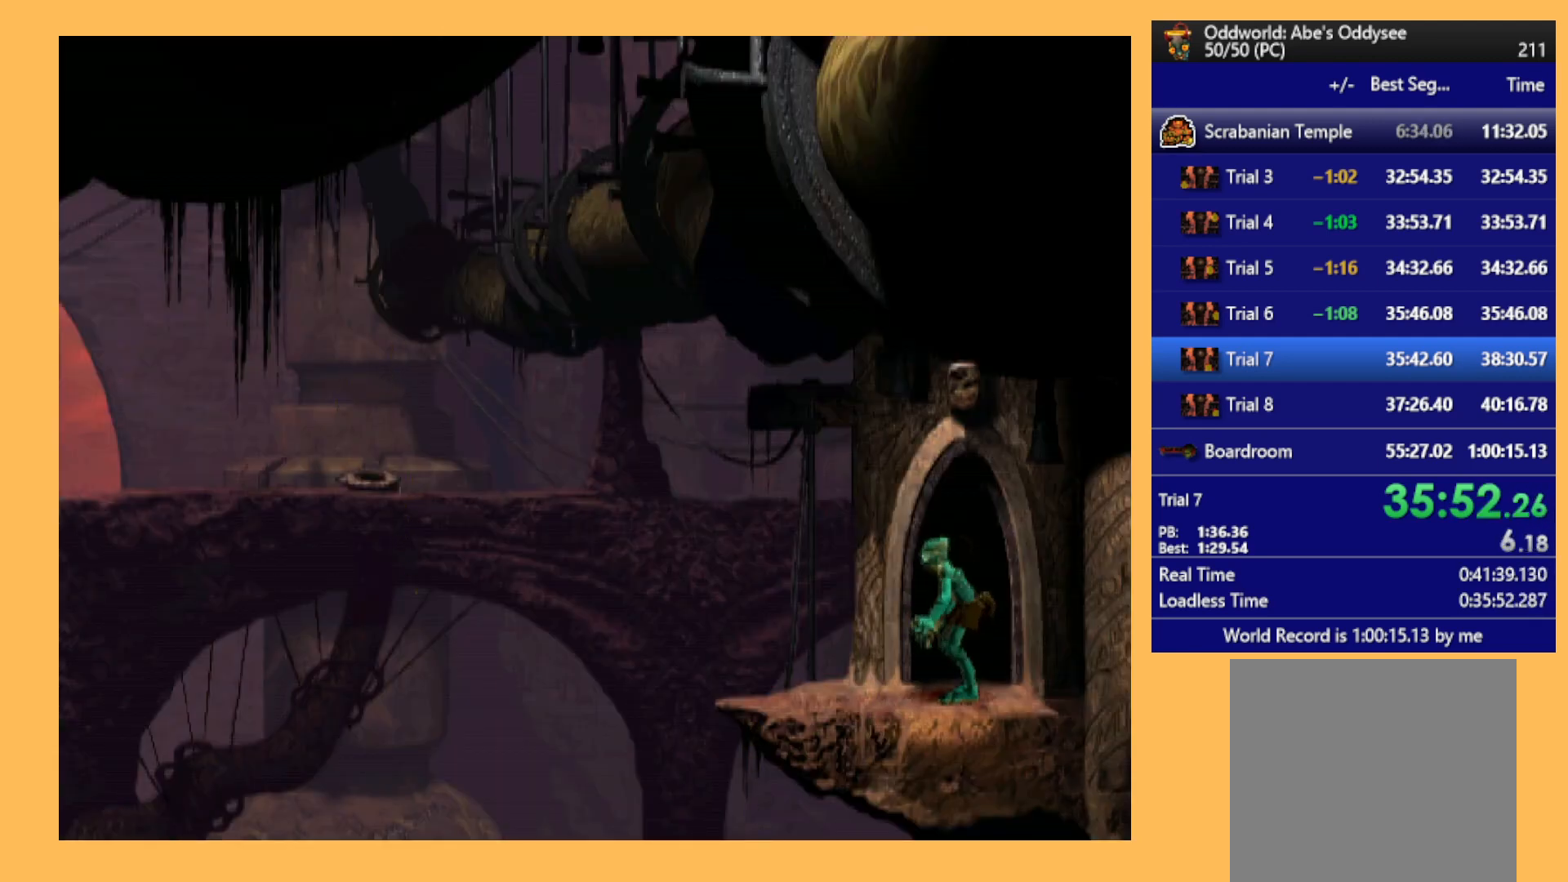
{"buttons": [], "left_stick": "center", "events": [[167, "R1", "up"], [400, "DPAD_LEFT", "up"]]}
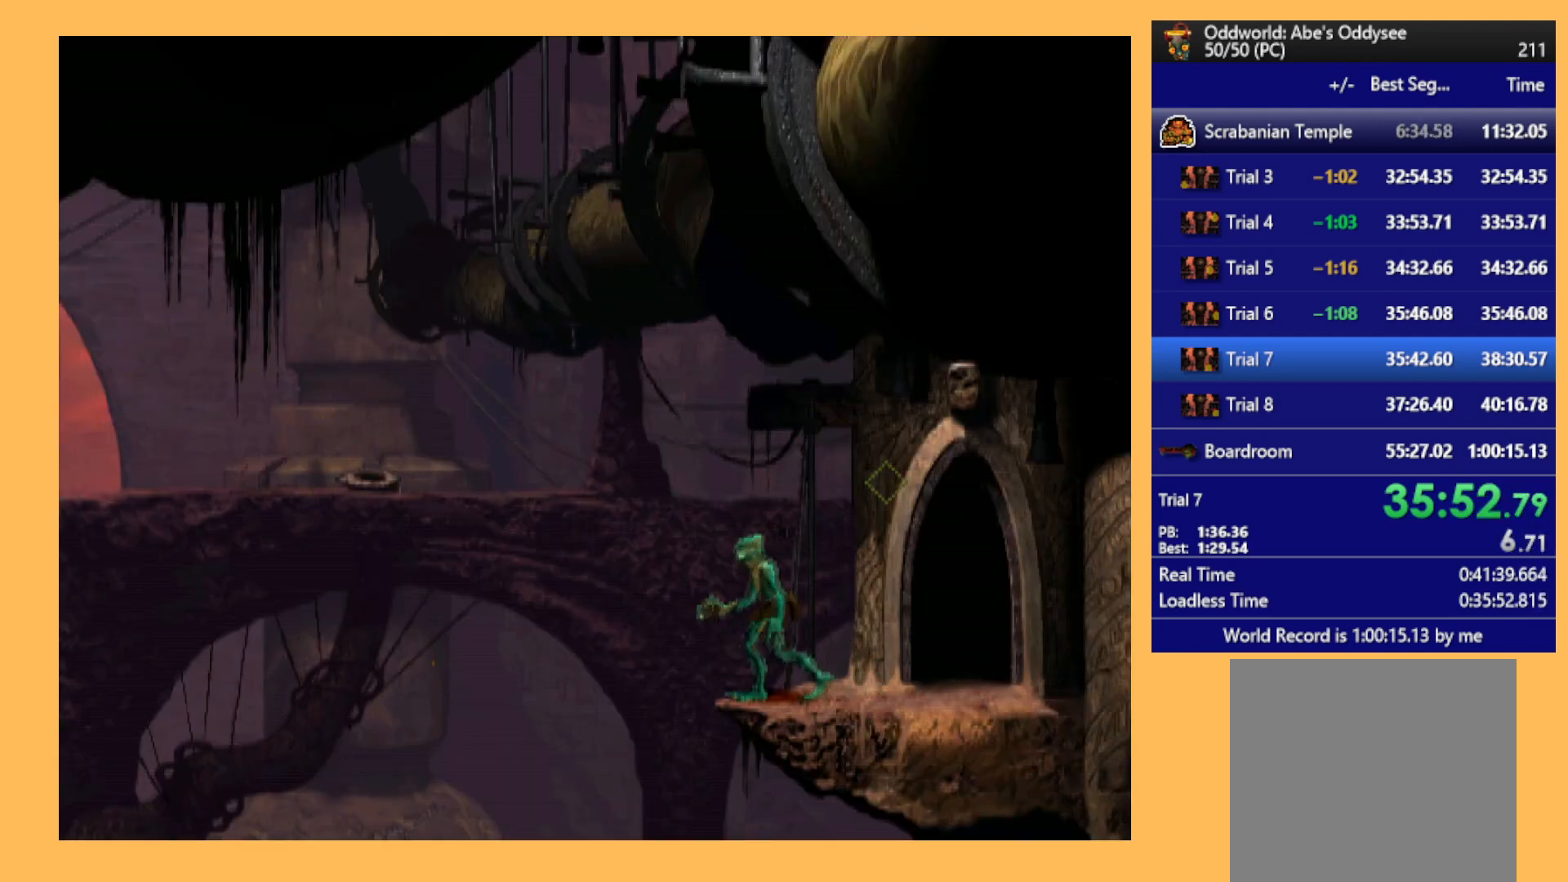
{"buttons": ["DPAD_DOWN"], "left_stick": "center", "events": [[67, "DPAD_DOWN", "down"]]}
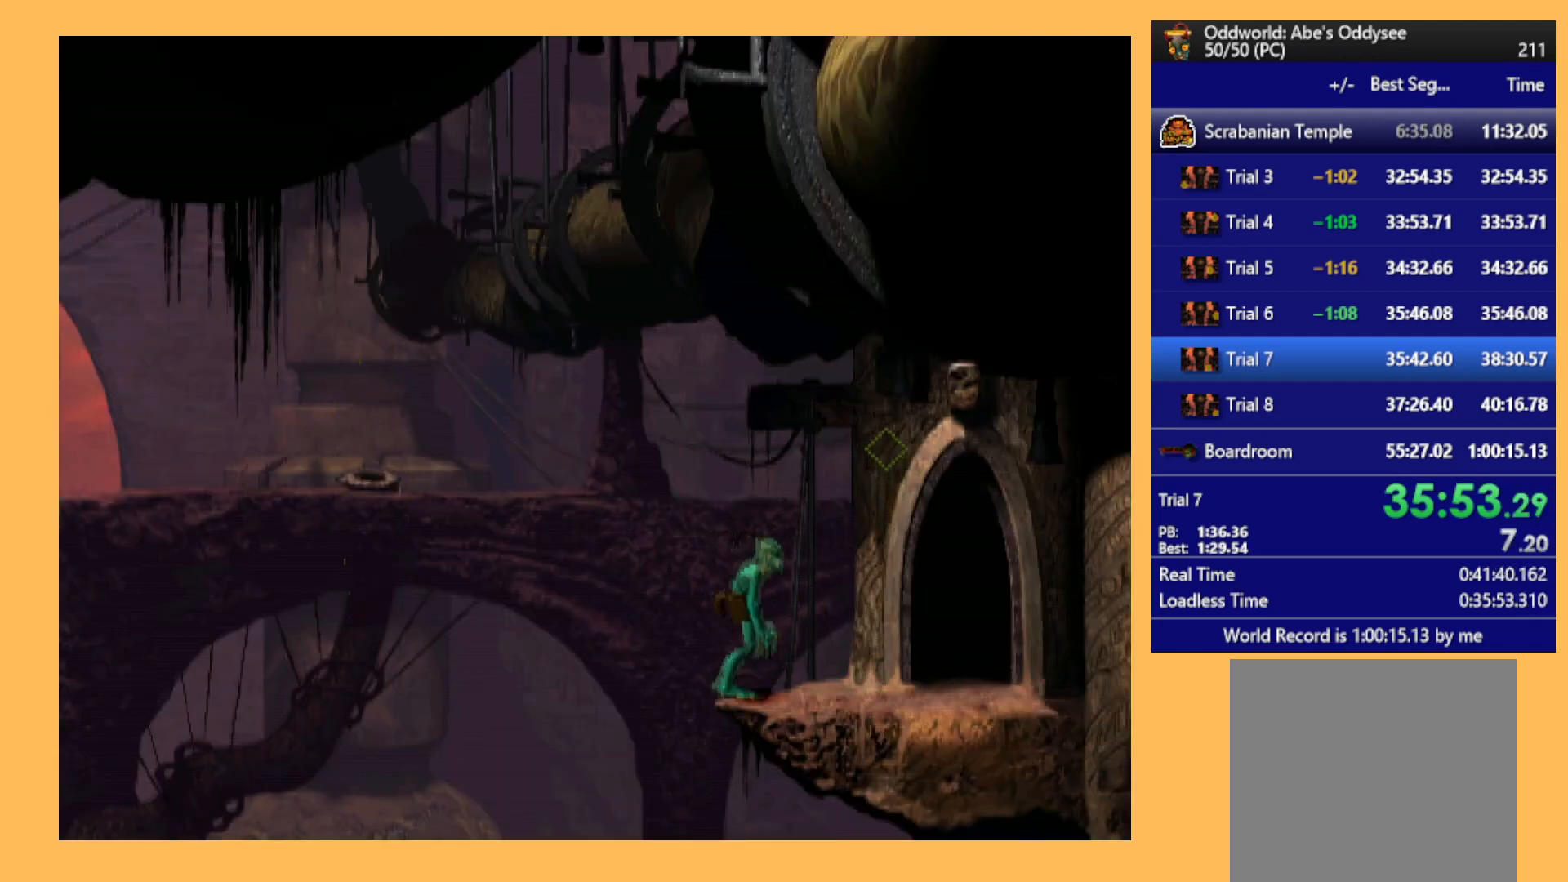
{"buttons": ["DPAD_DOWN"], "left_stick": "center", "events": []}
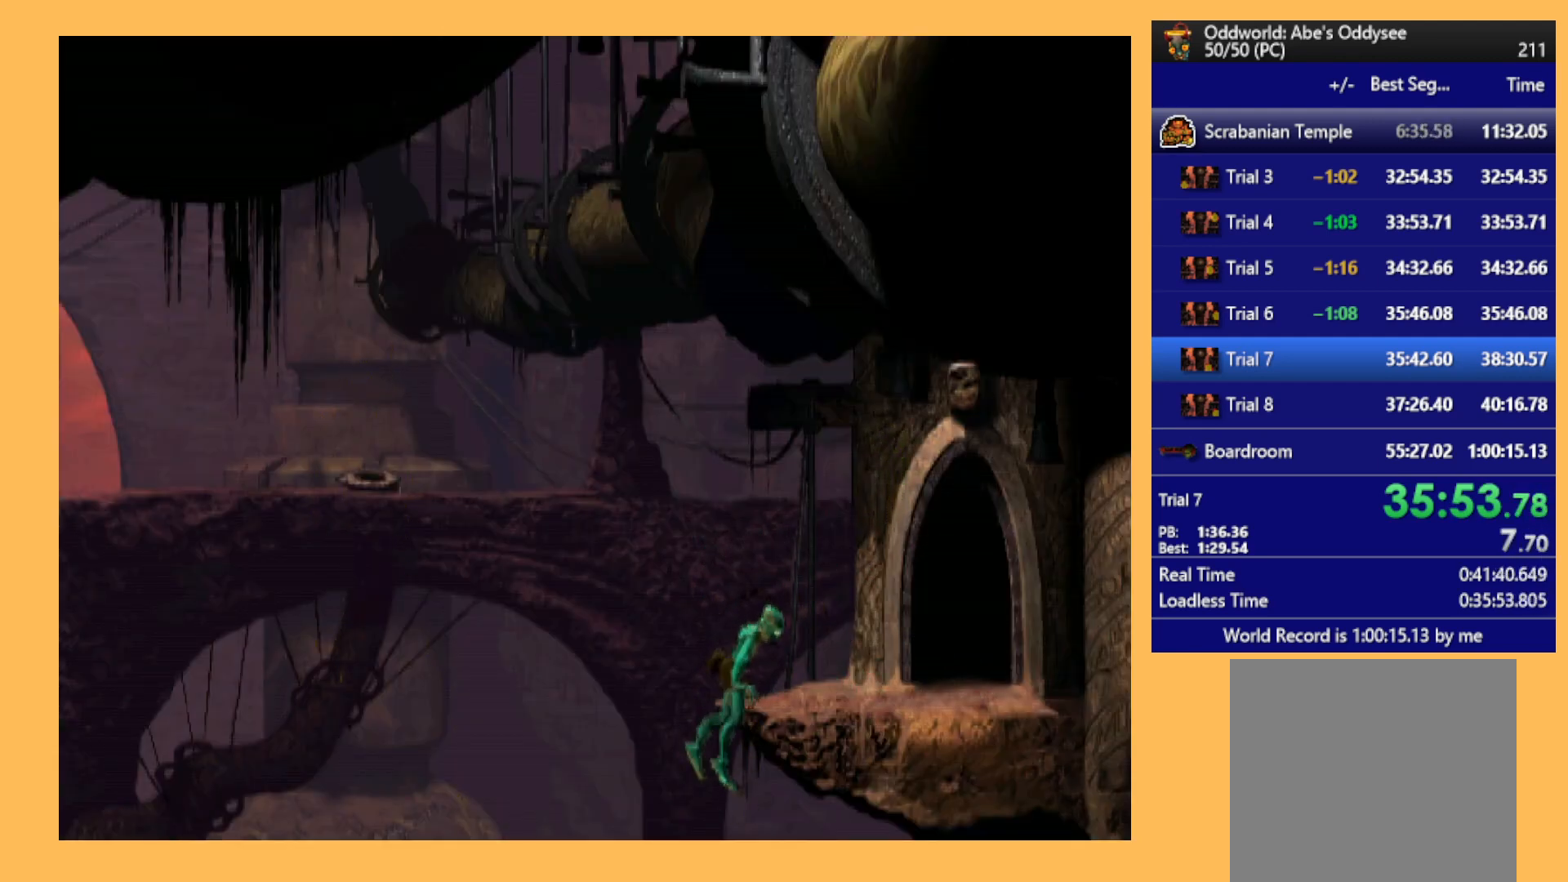
{"buttons": ["DPAD_LEFT"], "left_stick": "center", "events": [[367, "DPAD_DOWN", "up"], [400, "DPAD_LEFT", "down"]]}
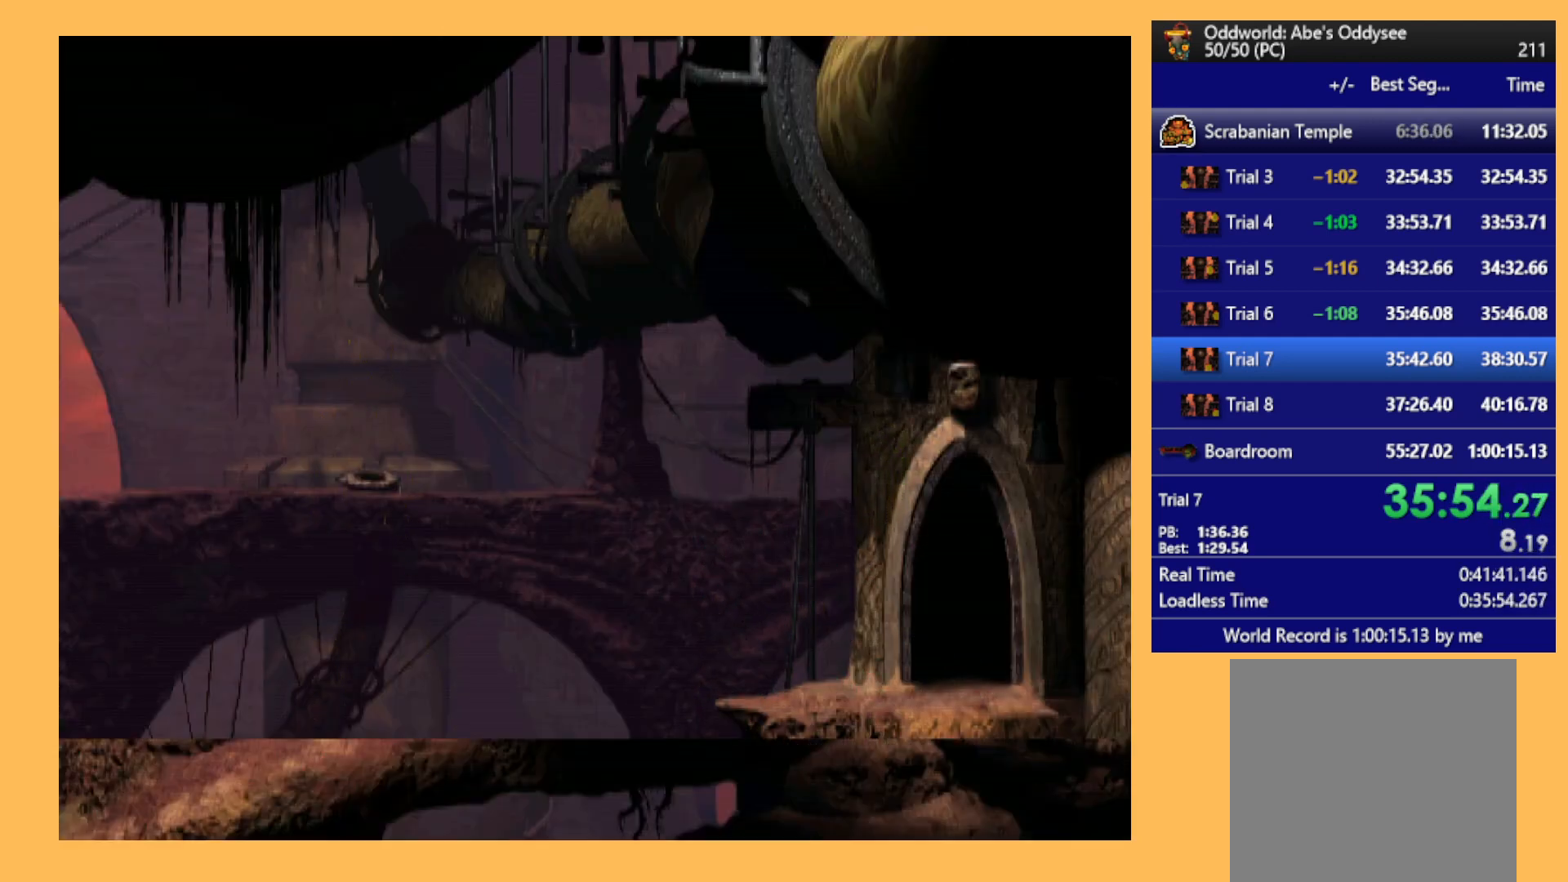
{"buttons": ["R1", "DPAD_LEFT"], "left_stick": "center", "events": [[33, "R1", "down"]]}